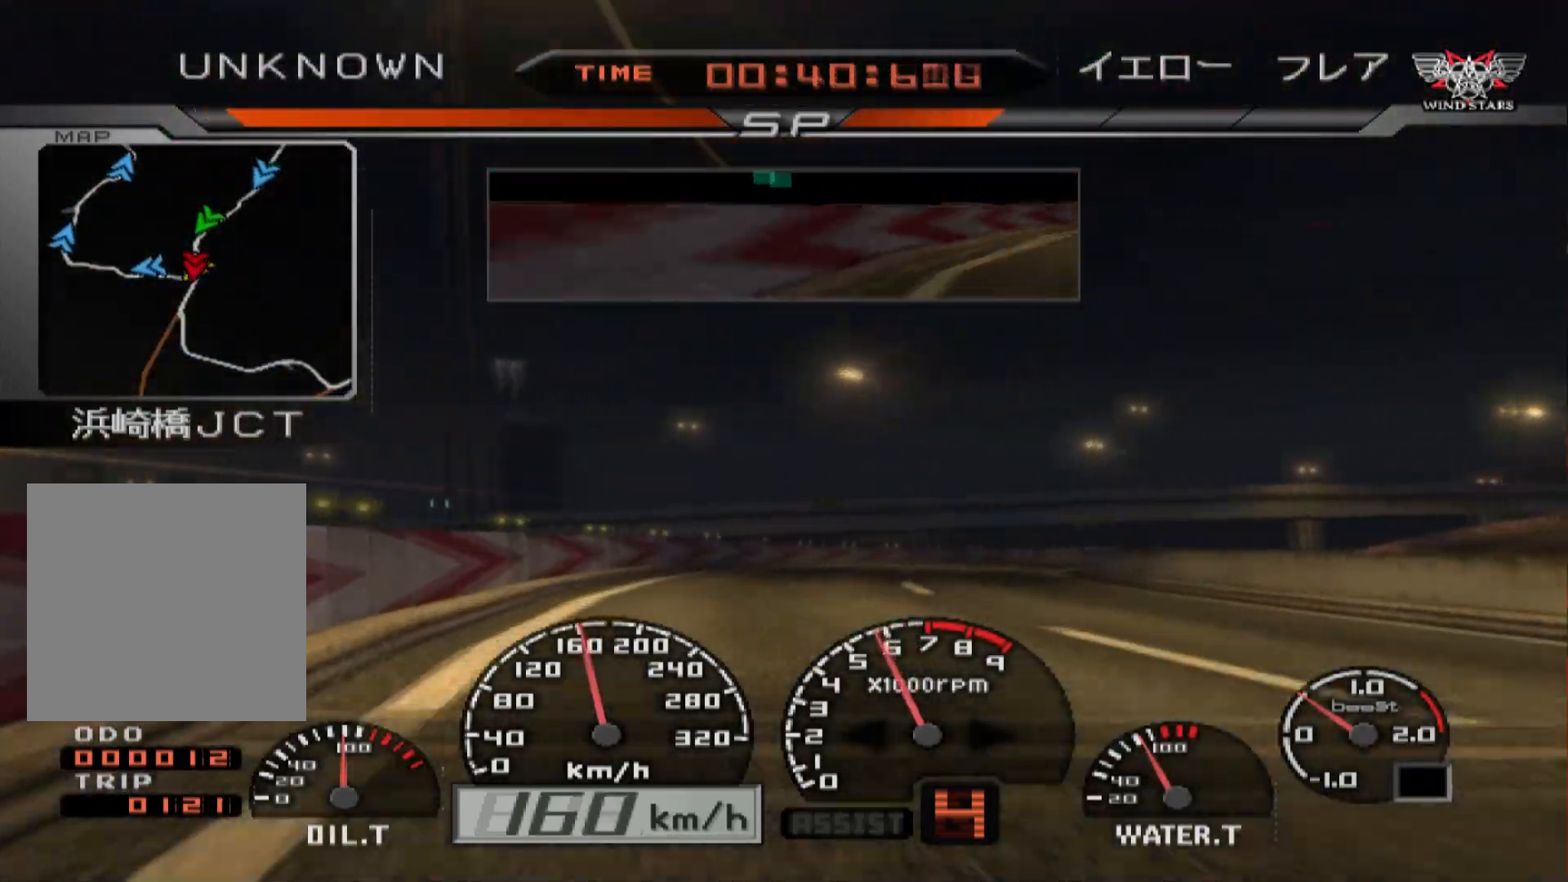
Gameplay with a controller (Xbox layout); each line is a JSON object with the inputs held at the frame after it. "events" lists button and stick changes between this image and that frame as [ms after this image, input, new state], when the widget could be followed in between.
{"buttons": ["R2"], "left_stick": "right", "right_stick": "center", "events": [[133, "left_stick", "left"], [250, "left_stick", "center"], [367, "left_stick", "right"]]}
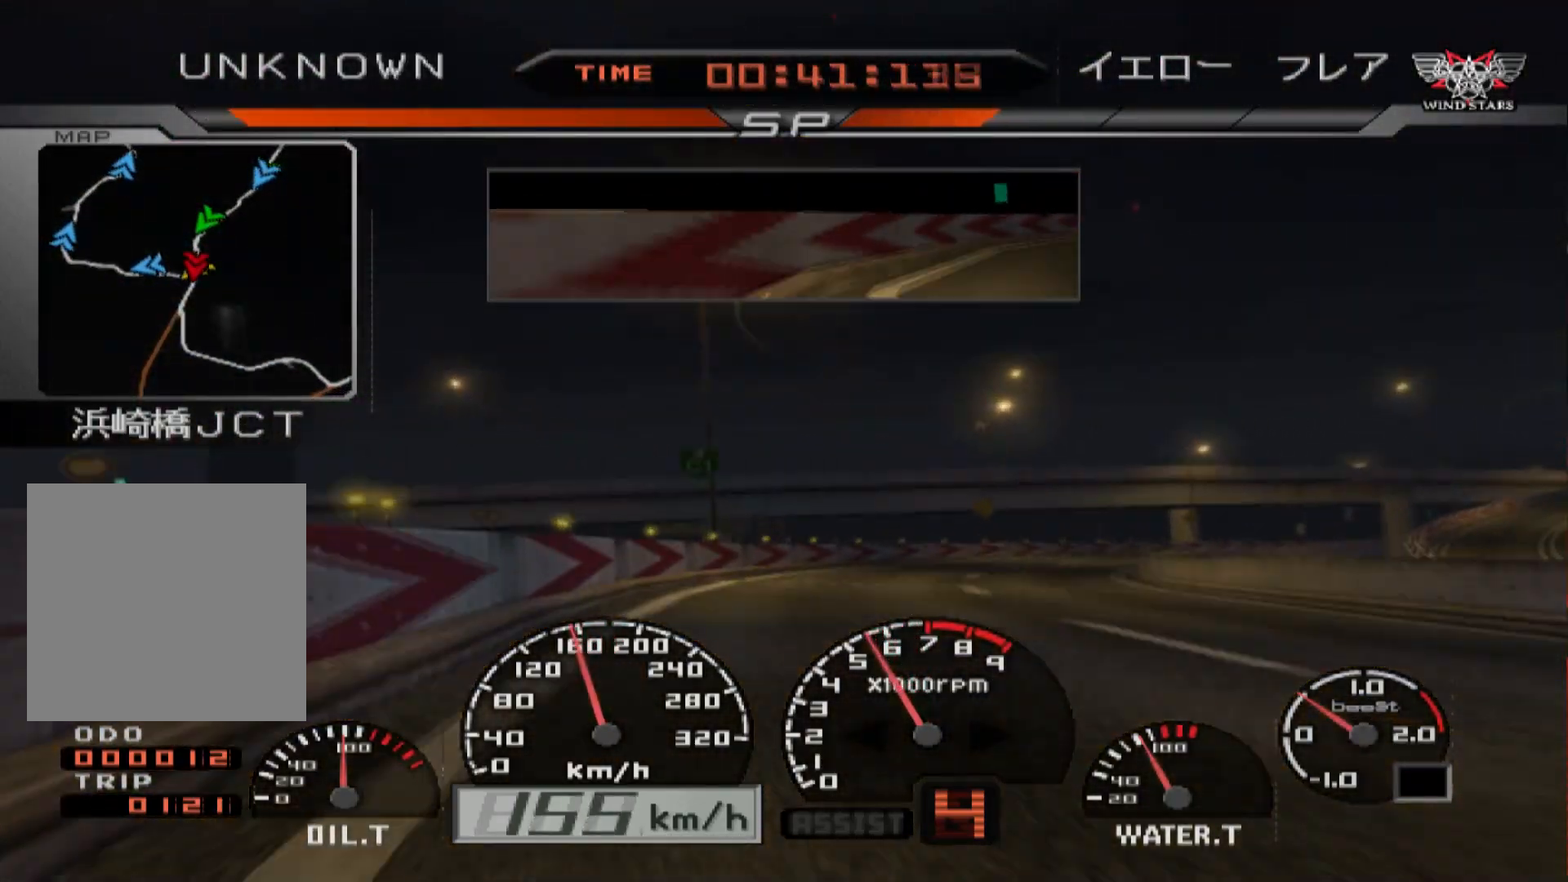
{"buttons": ["R2"], "left_stick": "center", "right_stick": "center", "events": [[467, "left_stick", "center"]]}
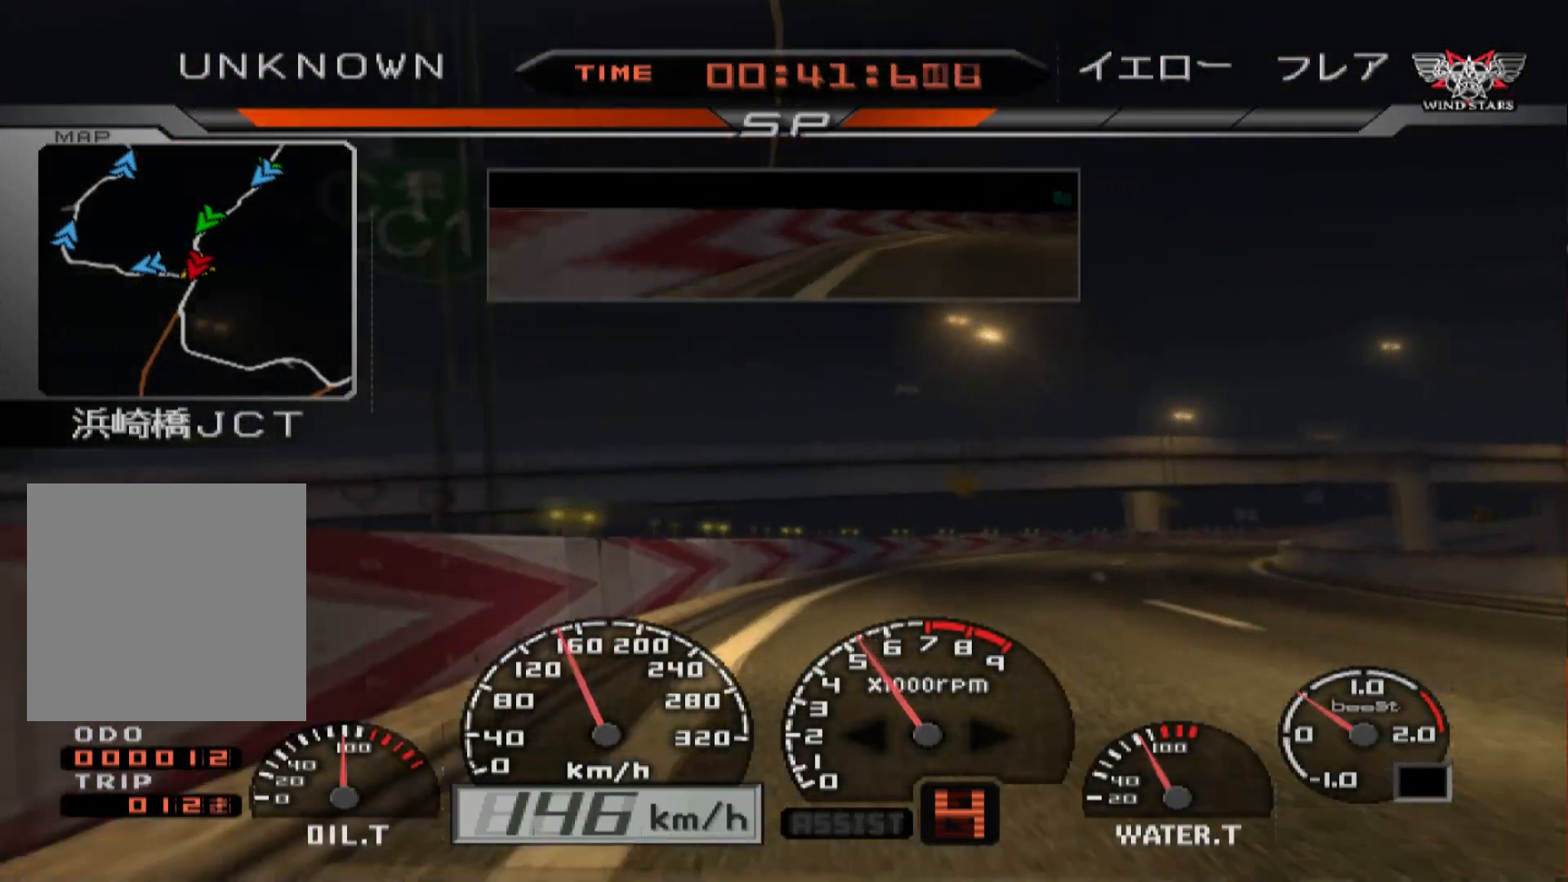
{"buttons": ["R2"], "left_stick": "center", "right_stick": "center", "events": [[183, "left_stick", "right"], [367, "left_stick", "center"]]}
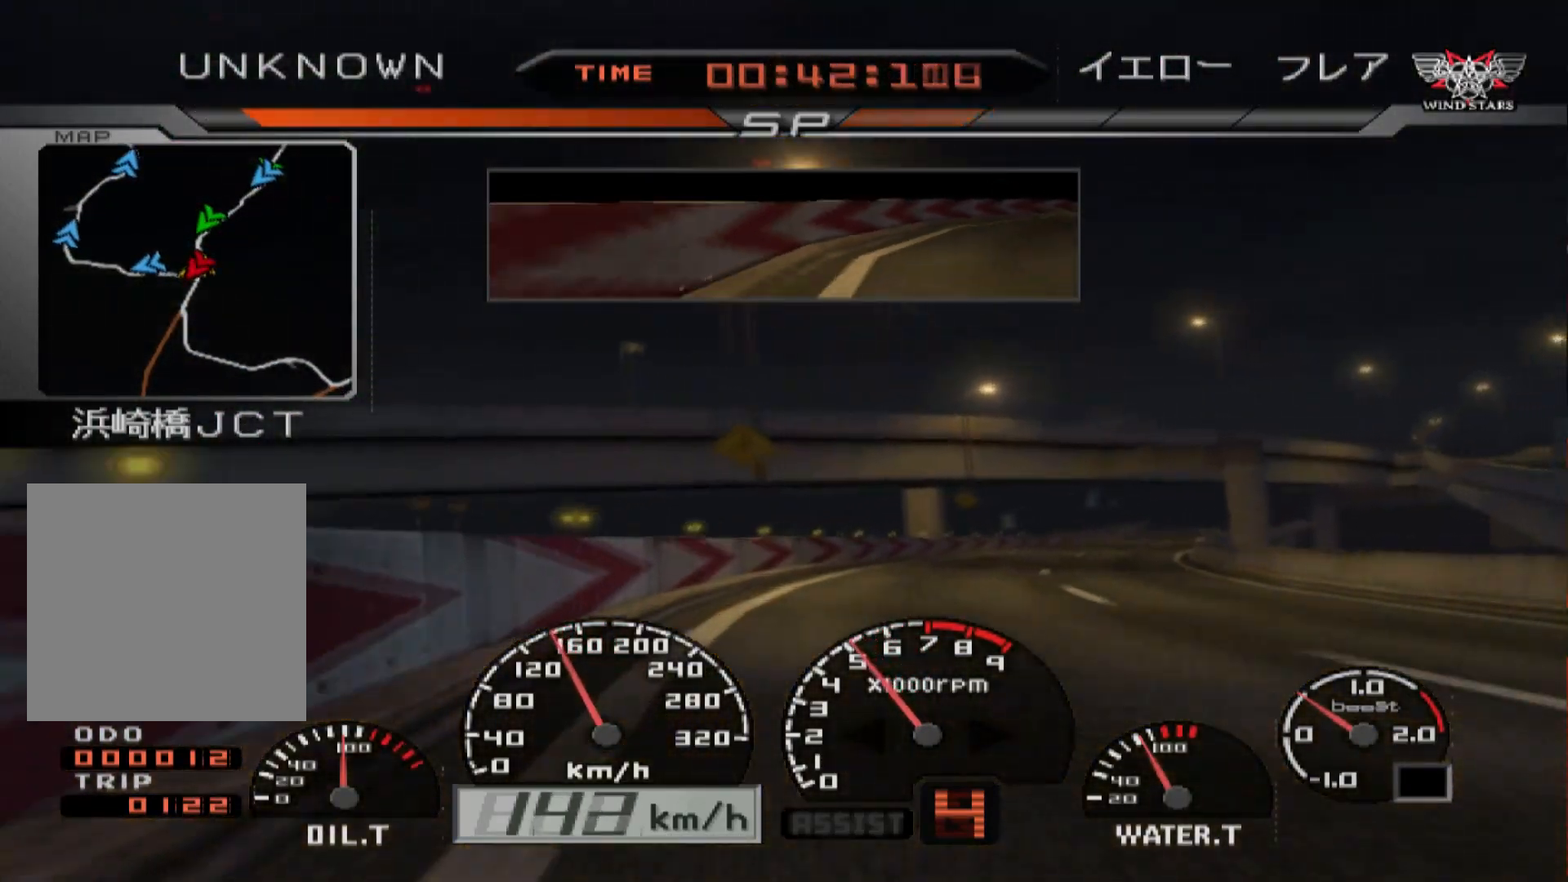
{"buttons": ["R2"], "left_stick": "center", "right_stick": "center", "events": [[33, "left_stick", "right"], [467, "left_stick", "center"]]}
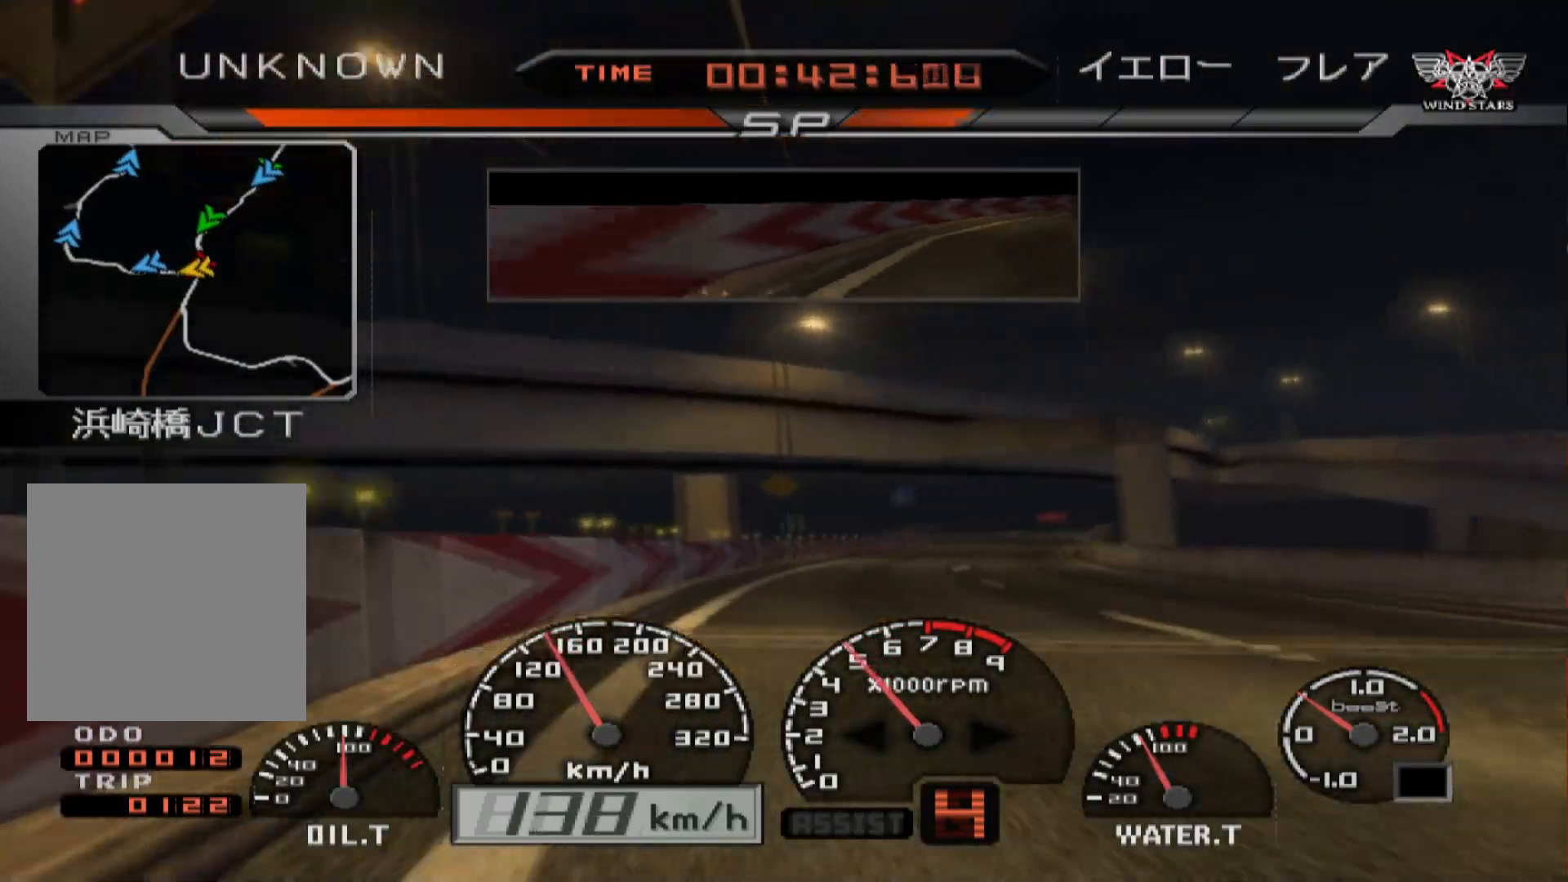
{"buttons": ["R2"], "left_stick": "center", "right_stick": "center", "events": [[50, "X", "down"], [150, "X", "up"], [250, "left_stick", "left"], [417, "left_stick", "center"]]}
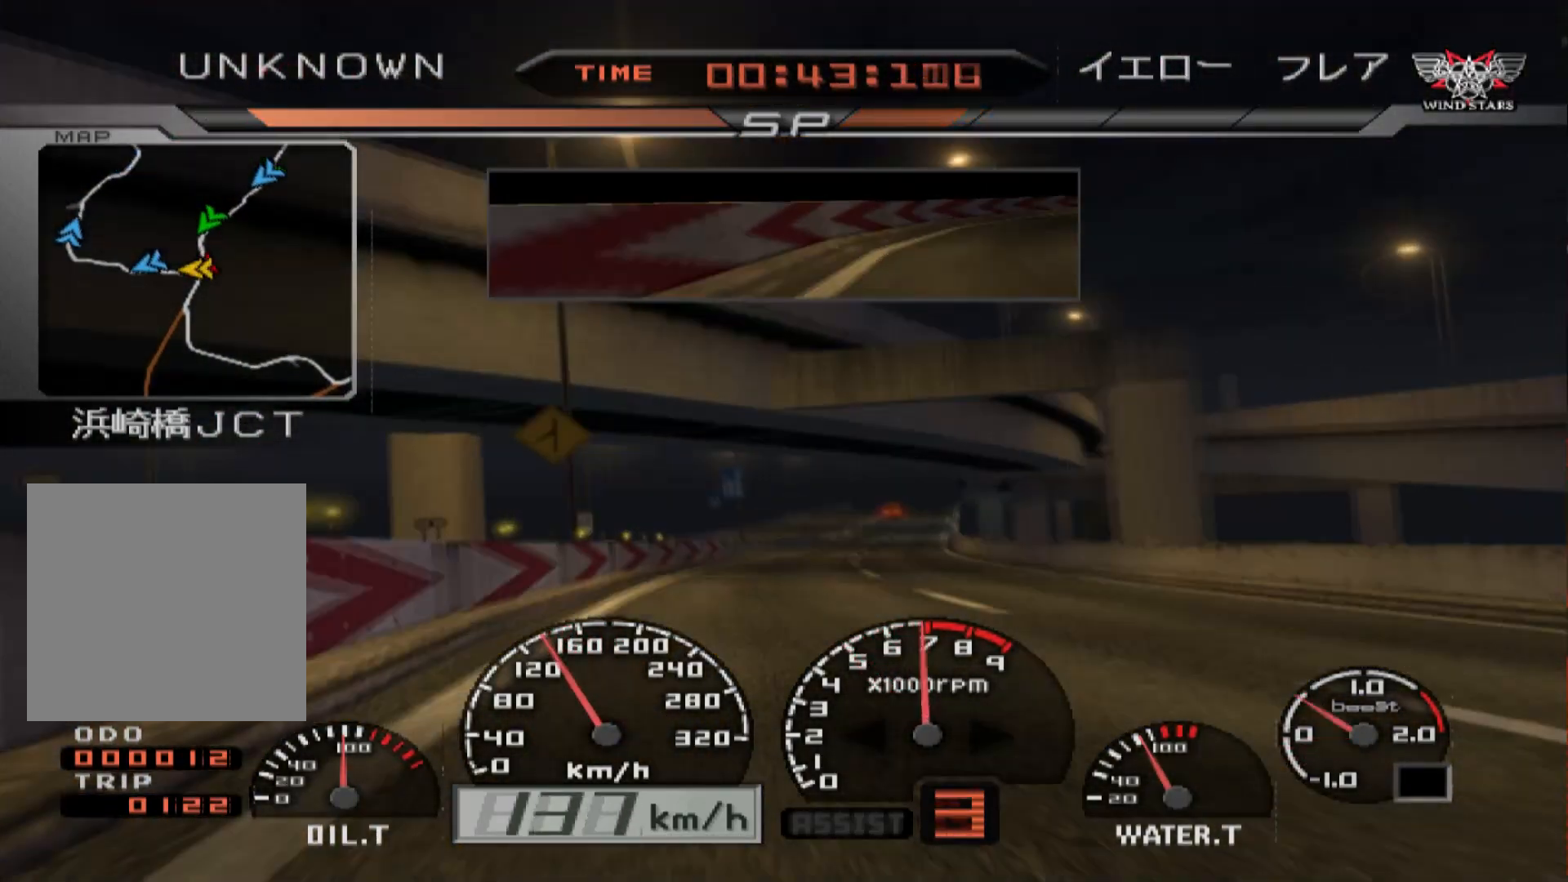
{"buttons": ["R2"], "left_stick": "center", "right_stick": "center", "events": [[17, "left_stick", "right"], [450, "left_stick", "center"]]}
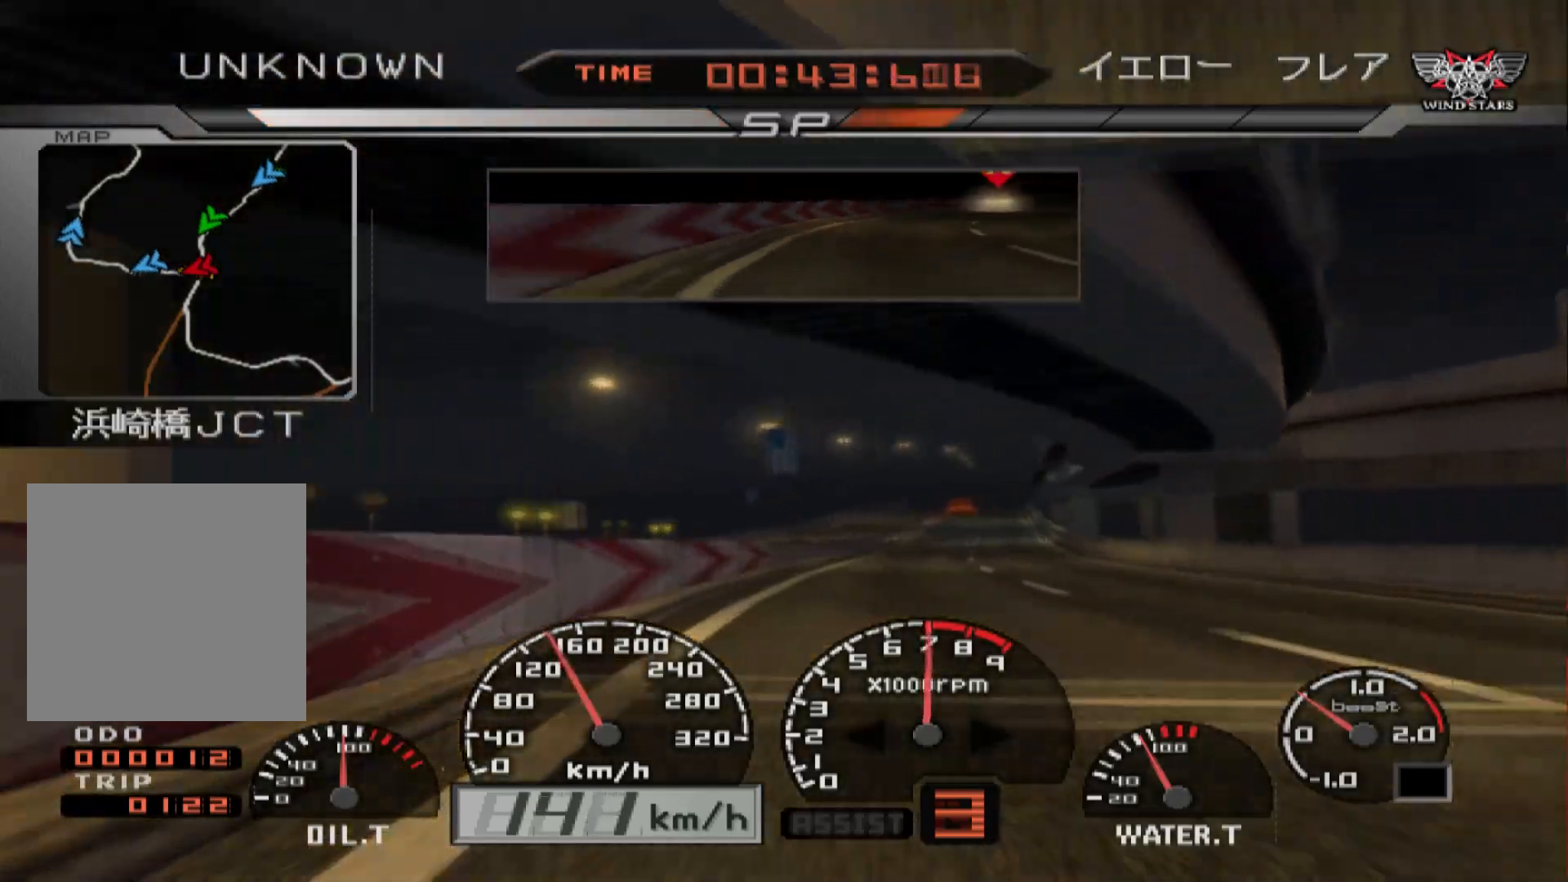
{"buttons": ["R2"], "left_stick": "center", "right_stick": "center", "events": [[167, "A", "down"], [333, "A", "up"]]}
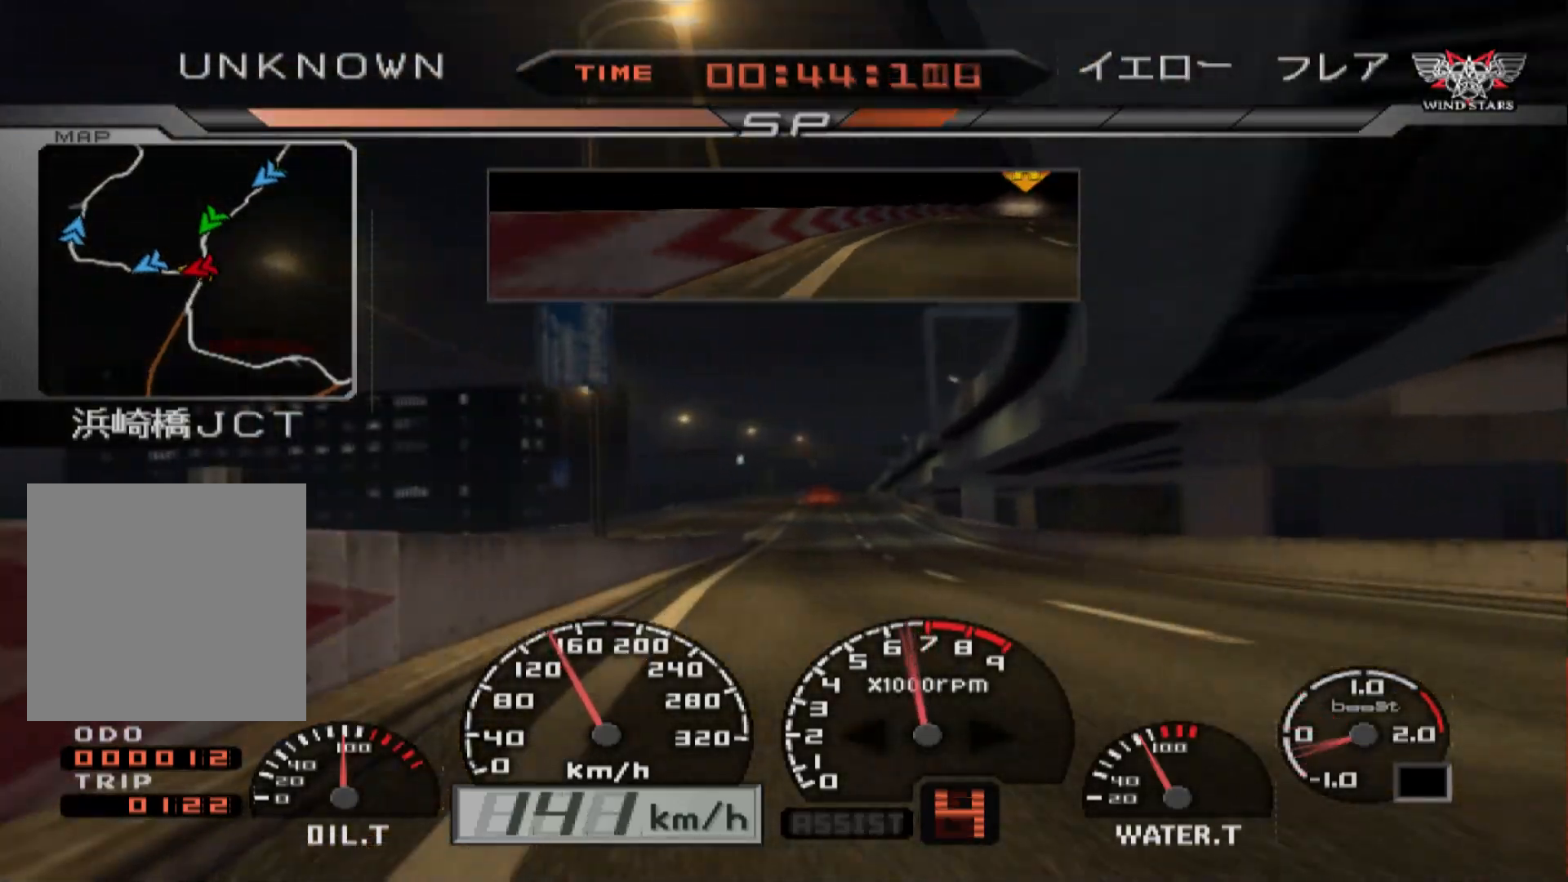
{"buttons": ["R2"], "left_stick": "center", "right_stick": "center", "events": [[50, "left_stick", "right"], [200, "left_stick", "center"]]}
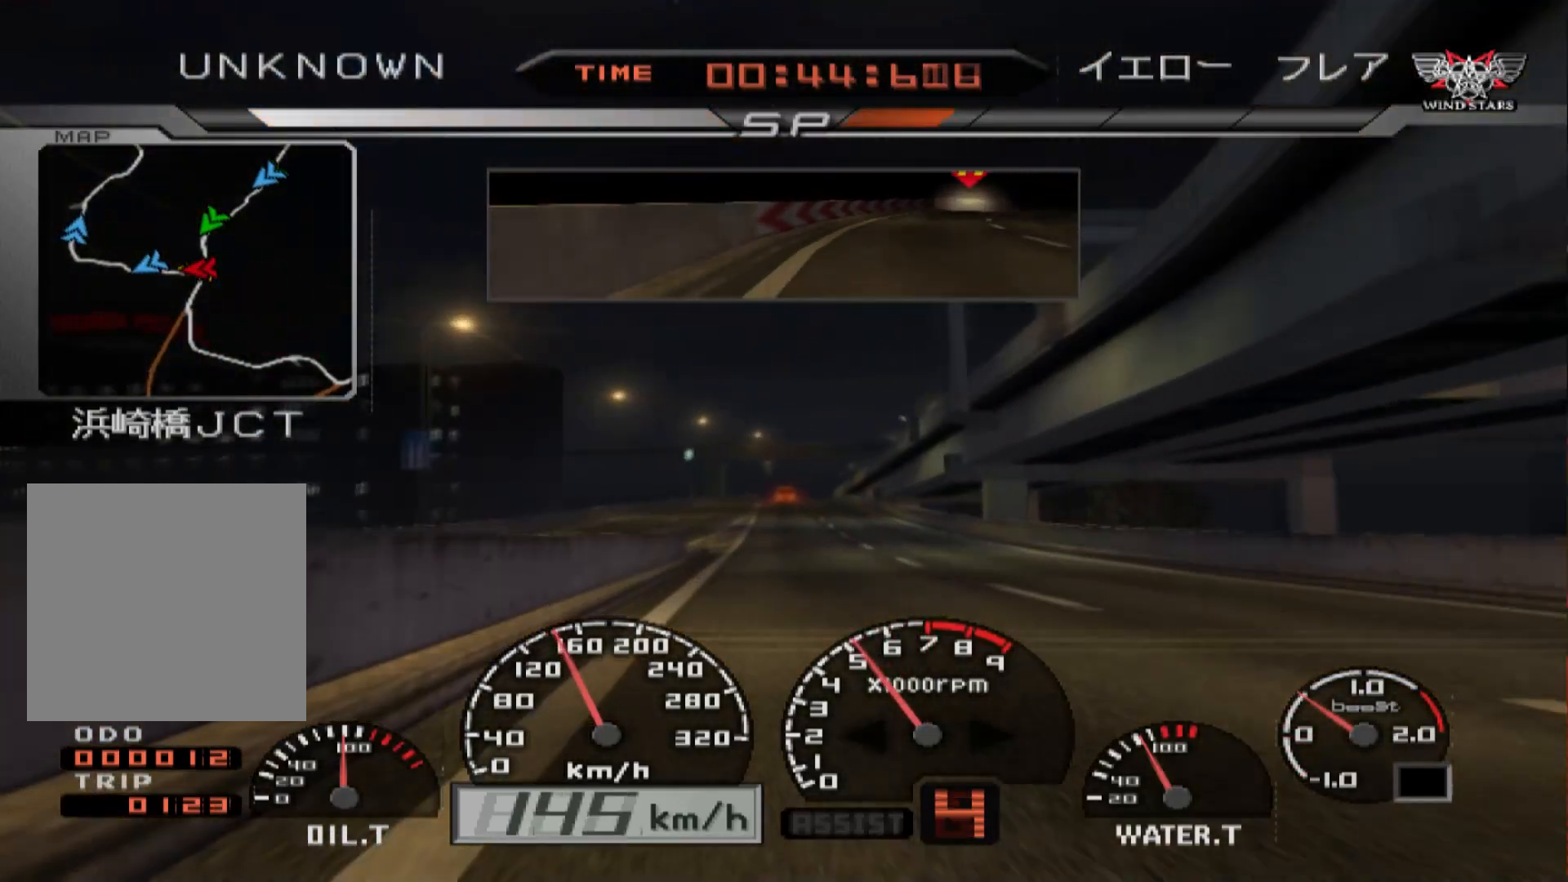
{"buttons": ["R2"], "left_stick": "center", "right_stick": "center", "events": [[250, "SELECT", "down"], [350, "SELECT", "up"]]}
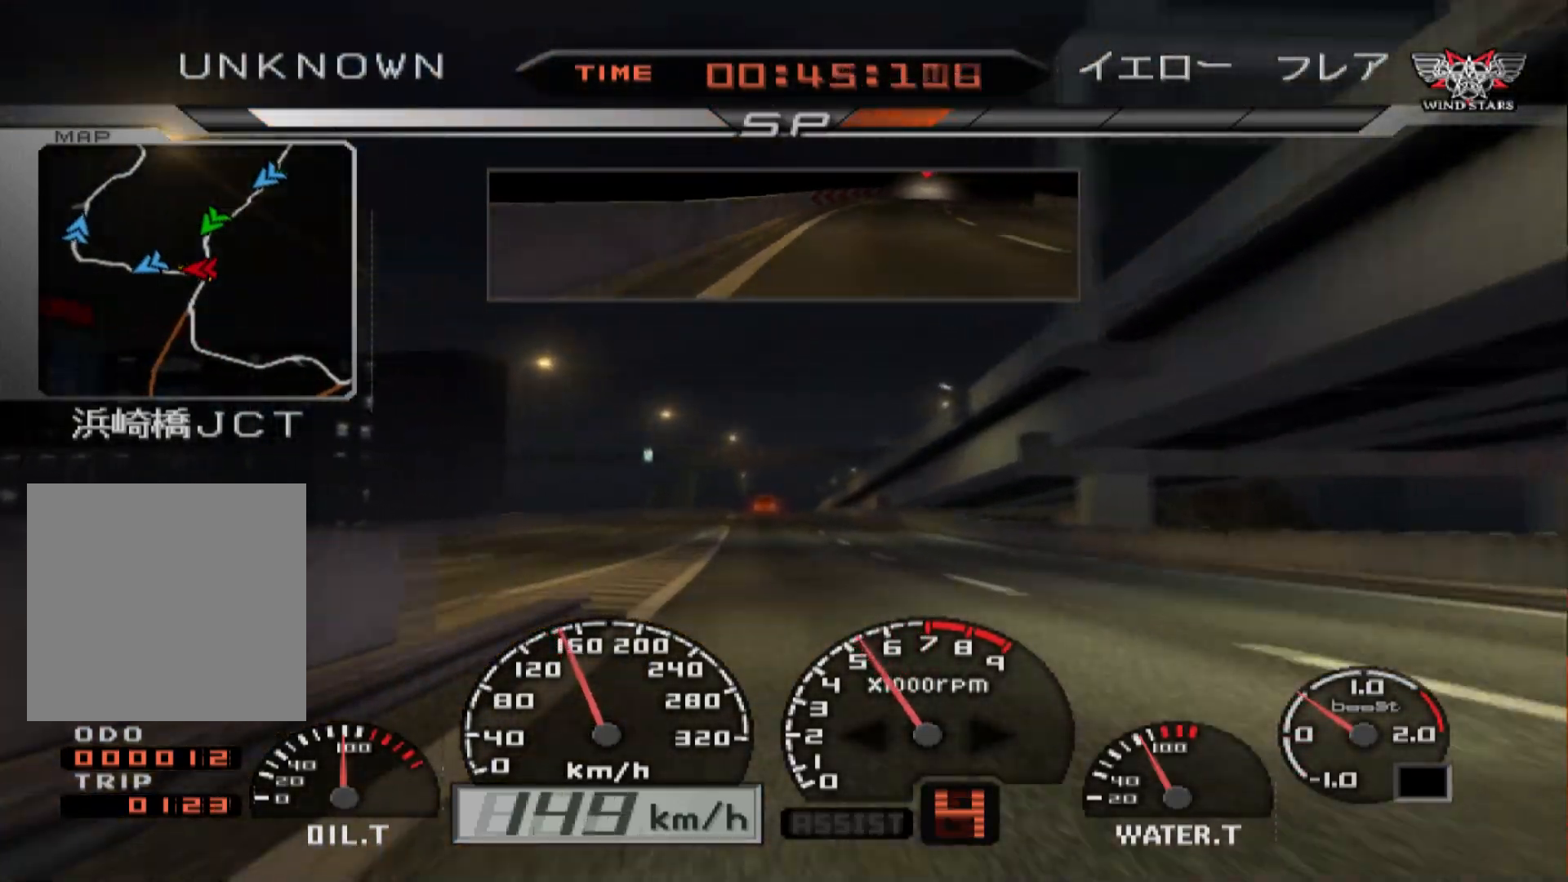
{"buttons": ["R2"], "left_stick": "center", "right_stick": "center", "events": [[67, "SELECT", "down"], [233, "SELECT", "up"]]}
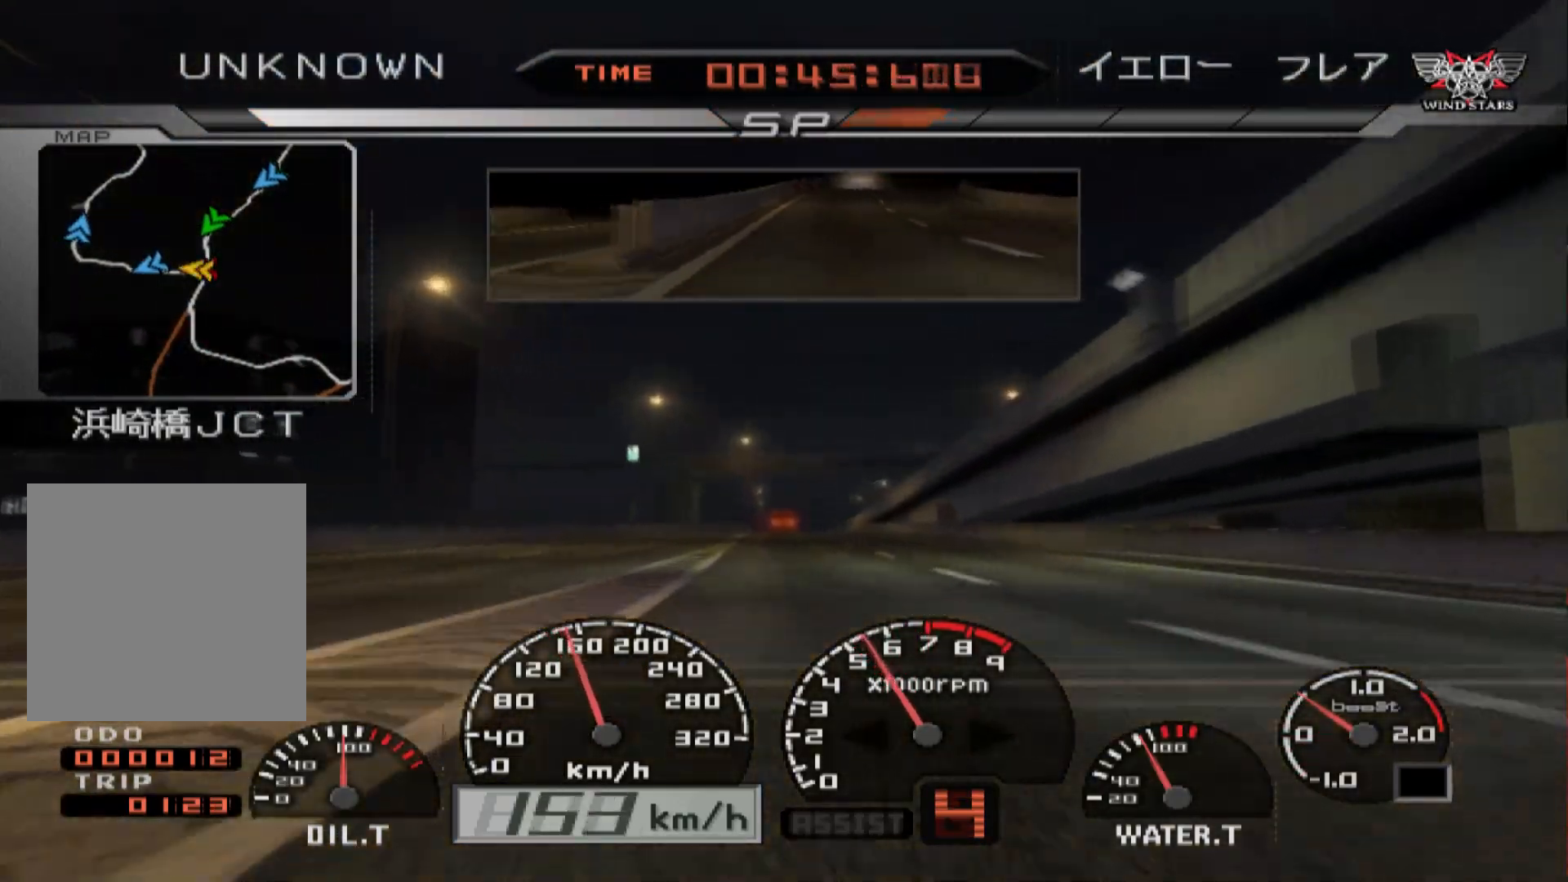
{"buttons": ["R2"], "left_stick": "center", "right_stick": "center", "events": [[183, "SELECT", "down"], [367, "SELECT", "up"]]}
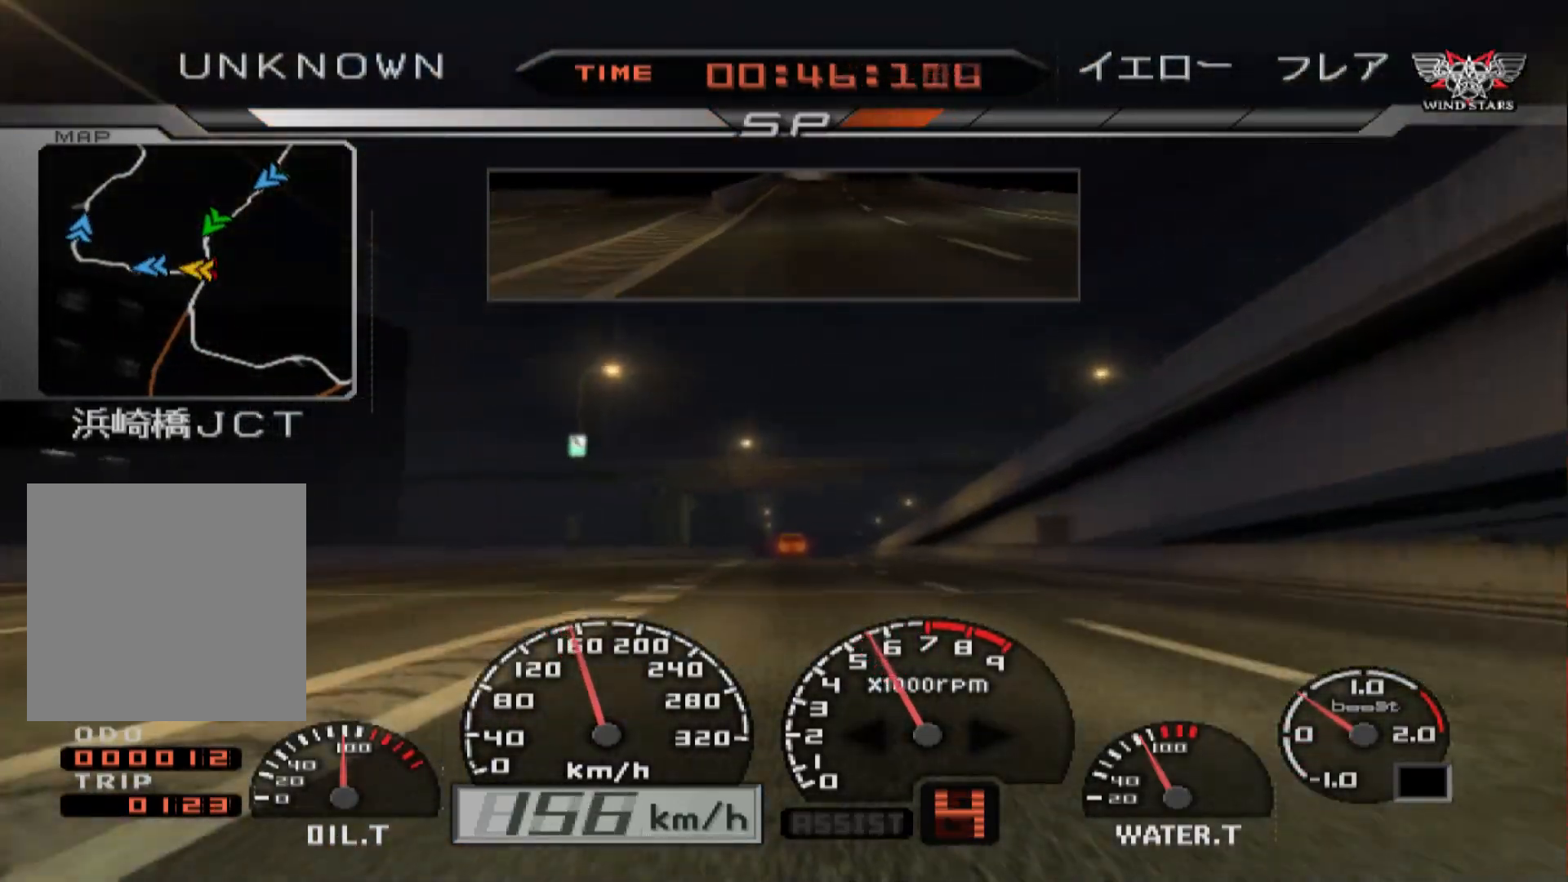
{"buttons": ["R2"], "left_stick": "center", "right_stick": "center", "events": [[100, "SELECT", "down"], [200, "SELECT", "up"]]}
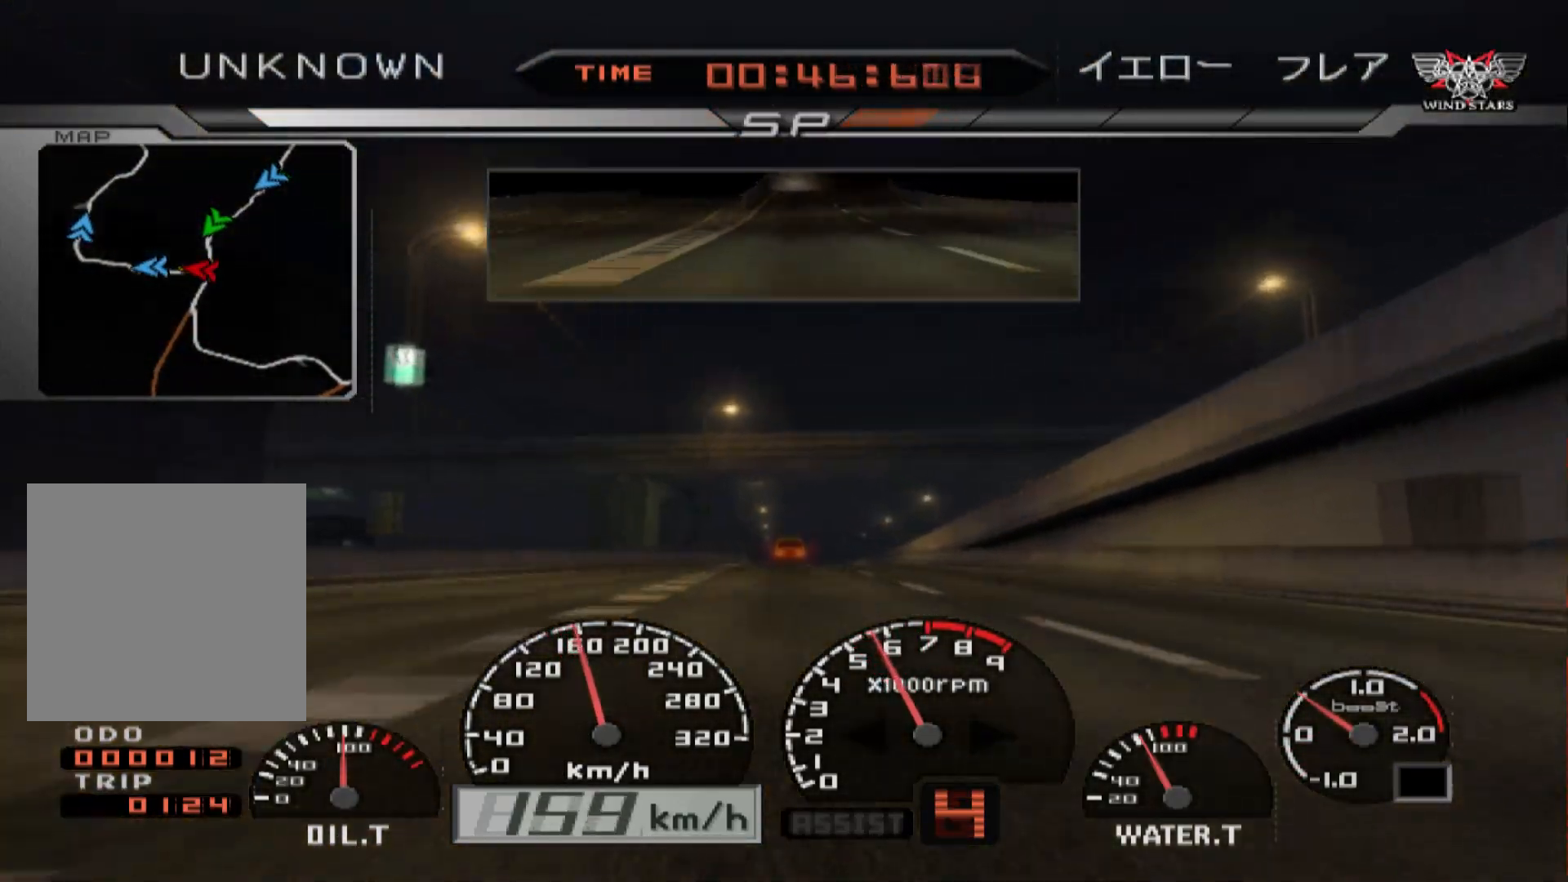
{"buttons": ["R2"], "left_stick": "center", "right_stick": "center", "events": [[100, "Y", "down"], [217, "Y", "up"], [217, "left_stick", "right"], [367, "left_stick", "center"]]}
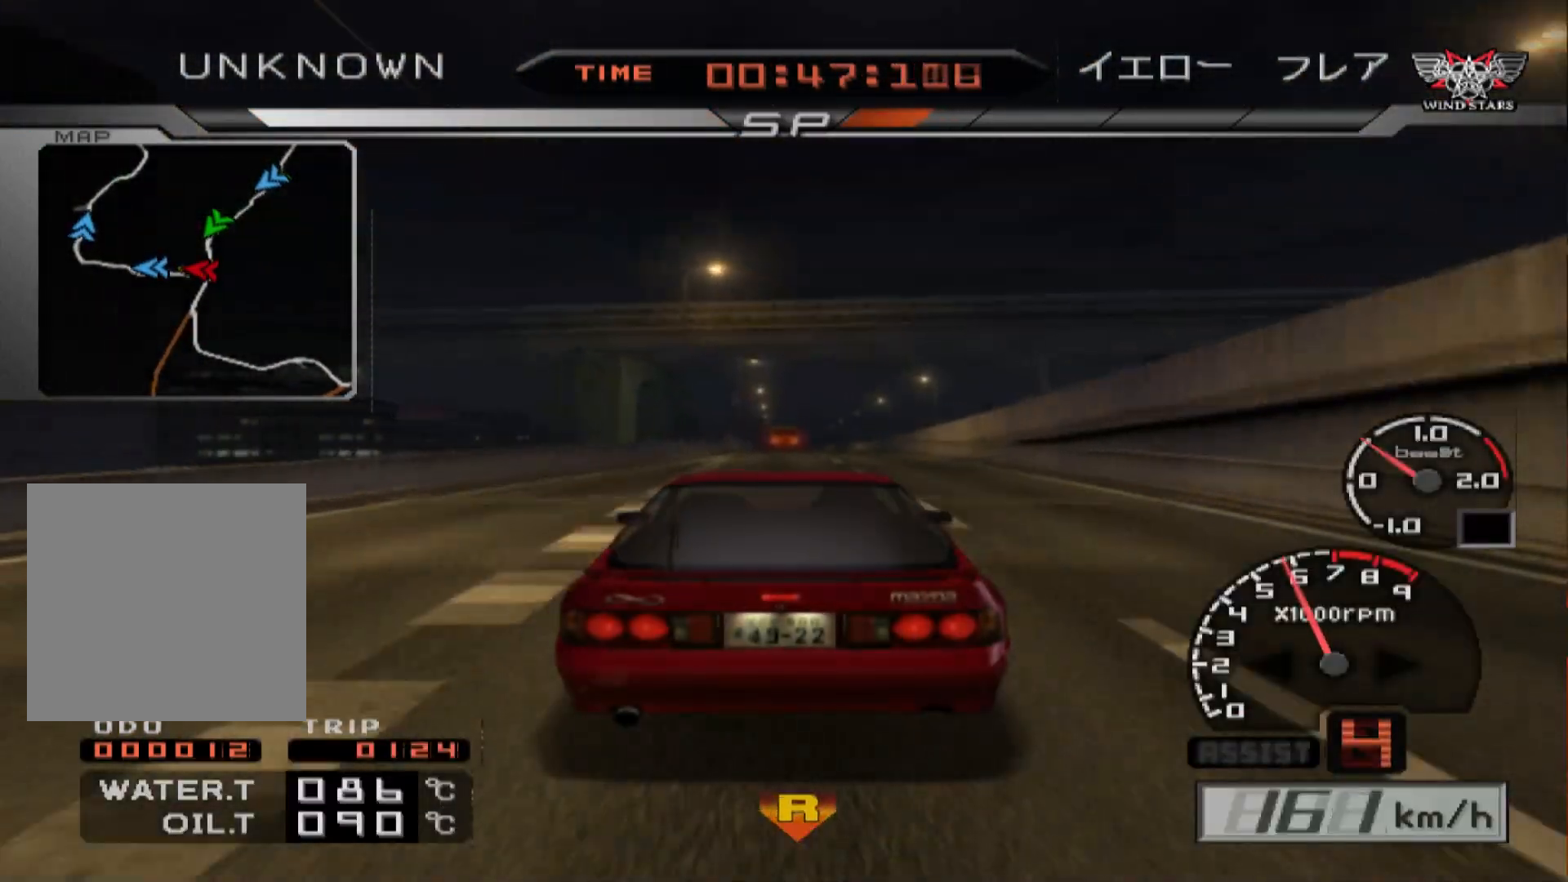
{"buttons": ["R2"], "left_stick": "center", "right_stick": "center", "events": [[133, "left_stick", "right"], [333, "left_stick", "center"]]}
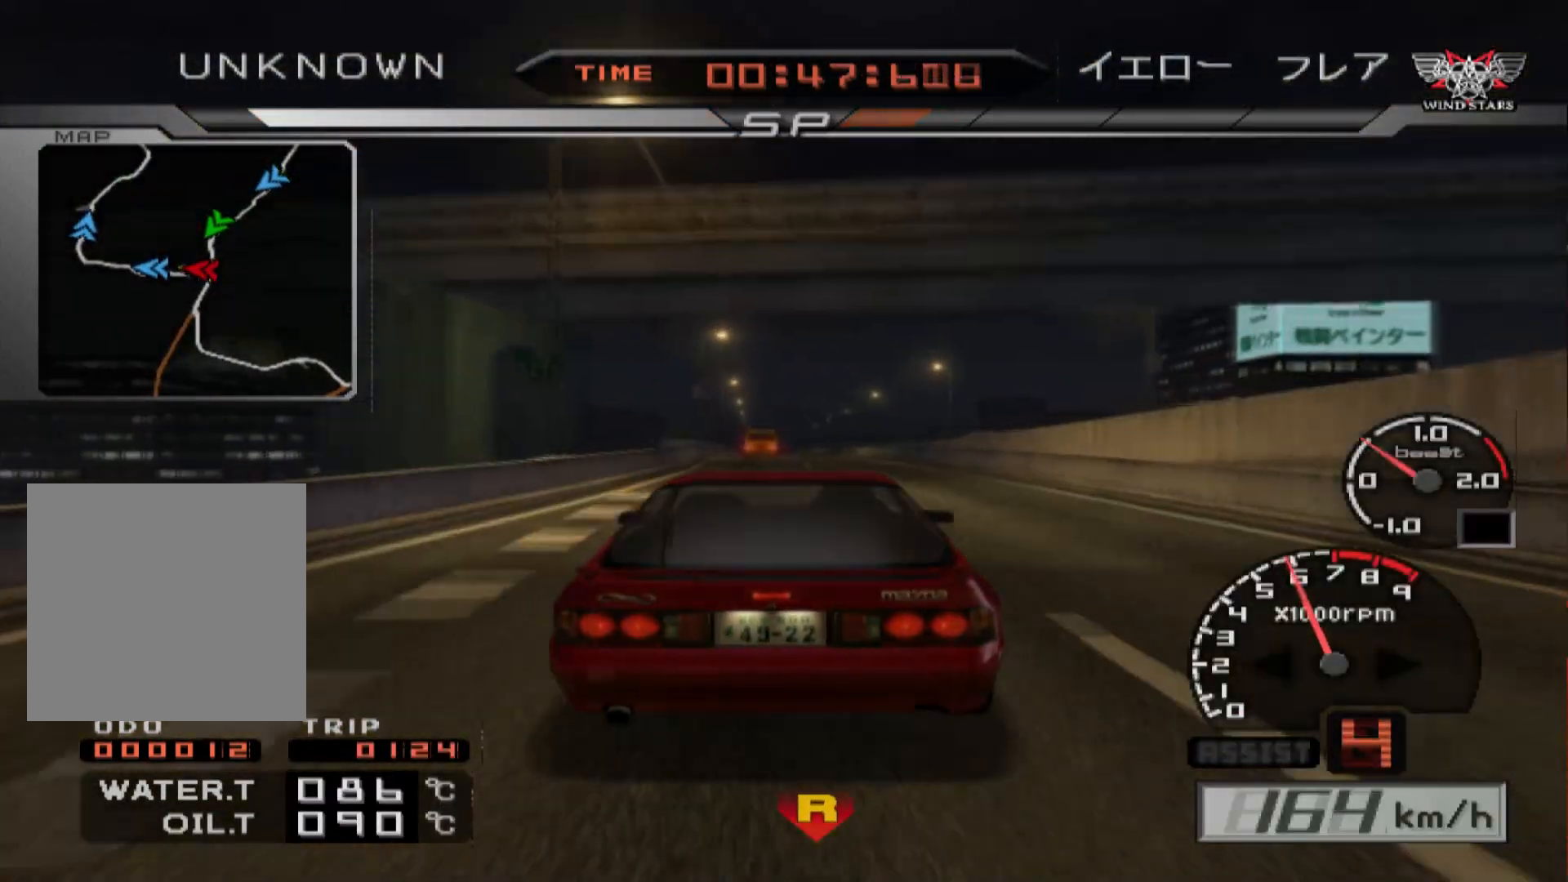
{"buttons": ["R2"], "left_stick": "center", "right_stick": "center", "events": [[50, "left_stick", "left"], [183, "left_stick", "center"]]}
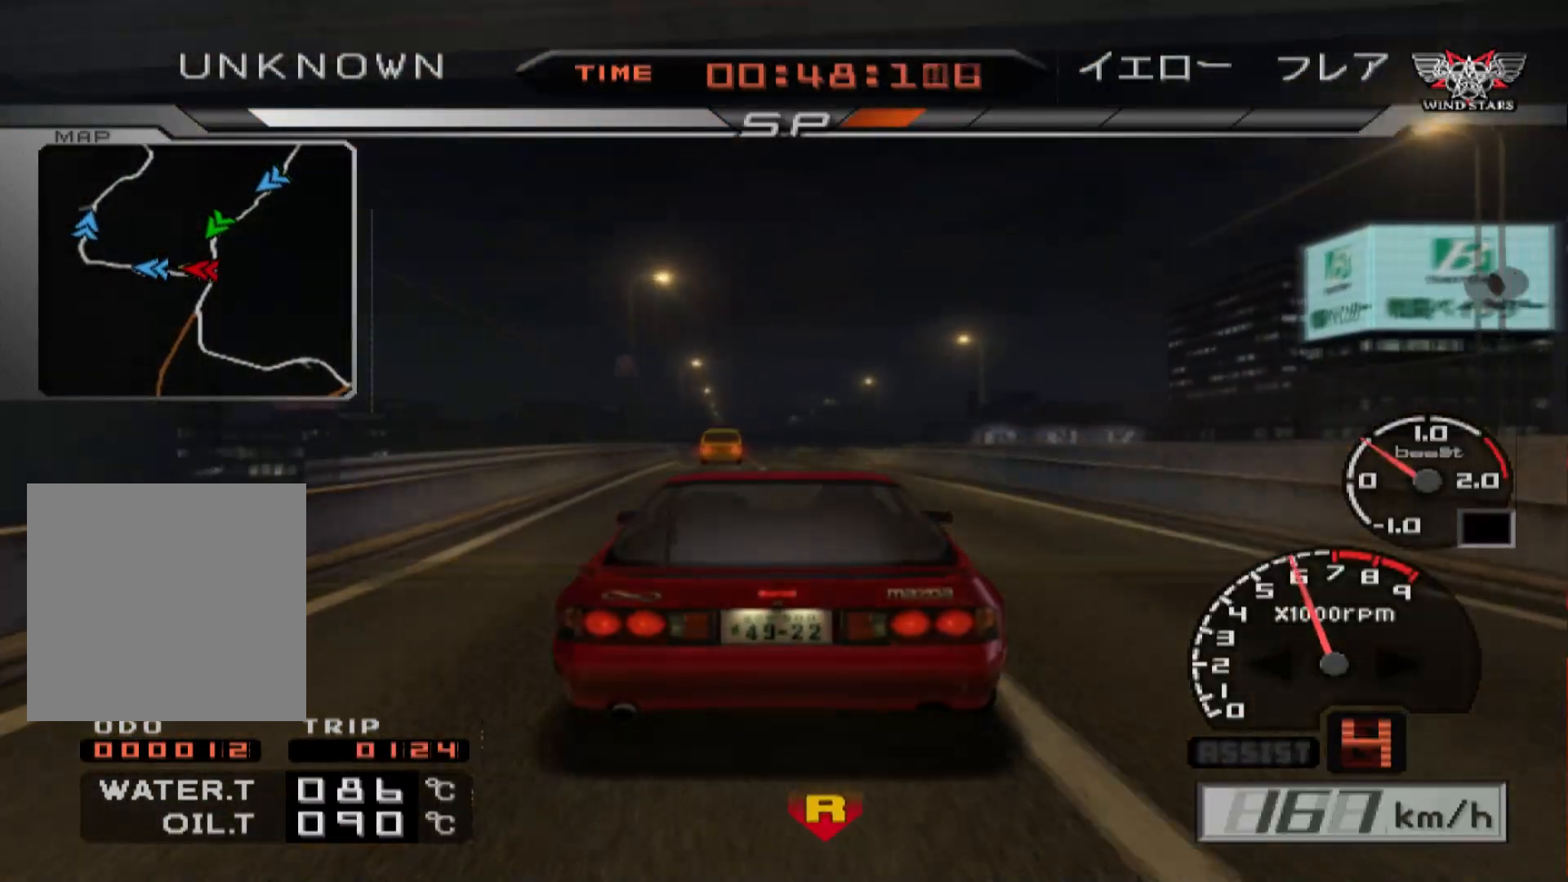
{"buttons": ["R2"], "left_stick": "center", "right_stick": "center", "events": [[183, "Y", "down"], [233, "left_stick", "left"], [300, "Y", "up"], [333, "left_stick", "center"]]}
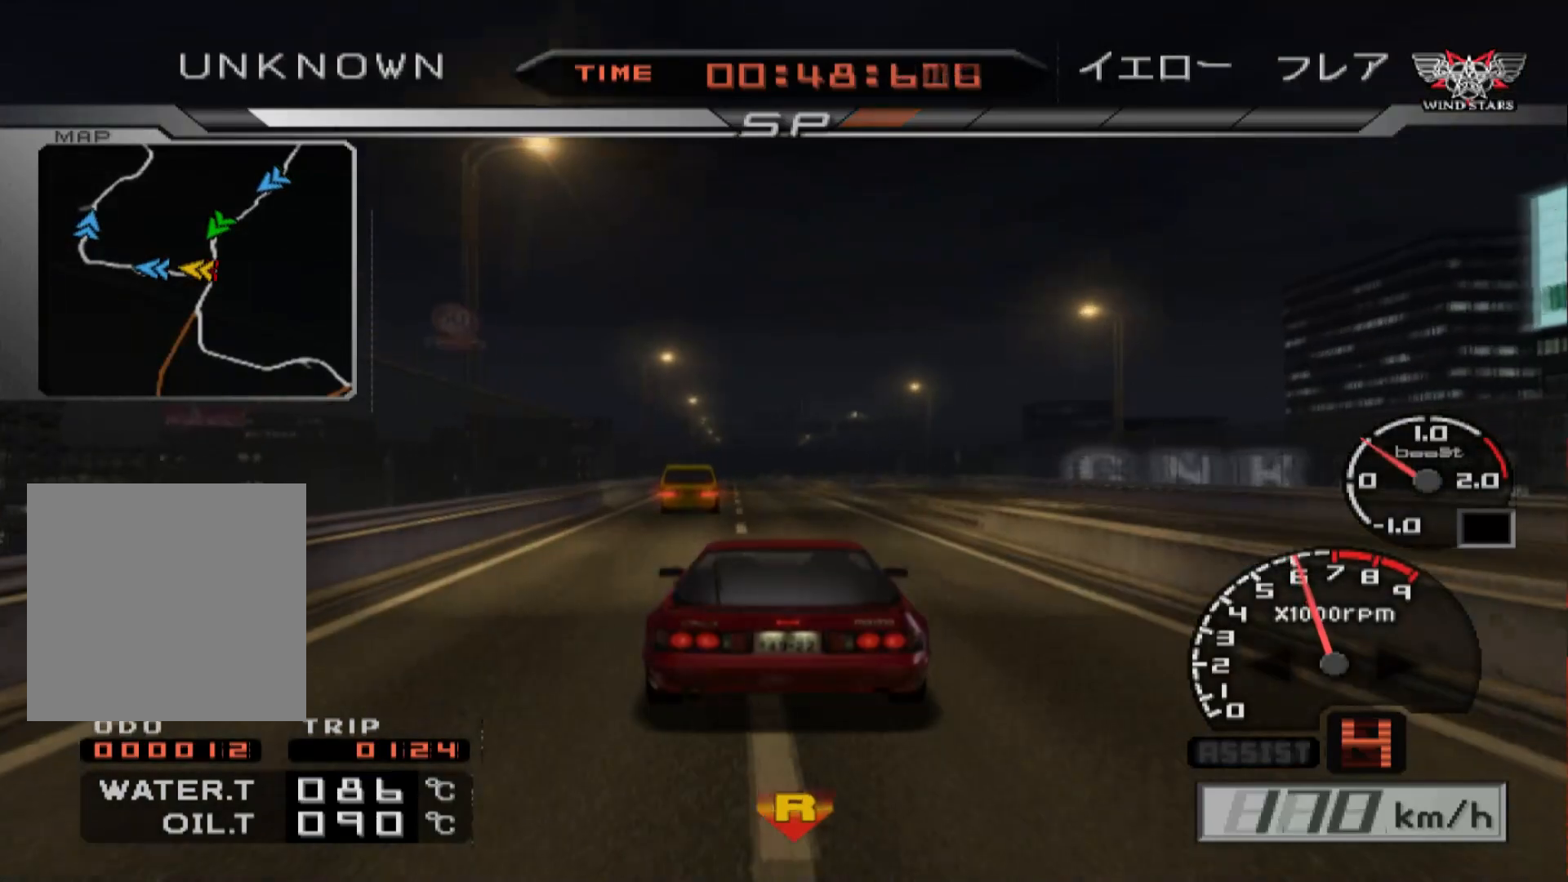
{"buttons": ["R2"], "left_stick": "left", "right_stick": "center", "events": [[67, "Y", "down"], [167, "Y", "up"], [367, "left_stick", "left"]]}
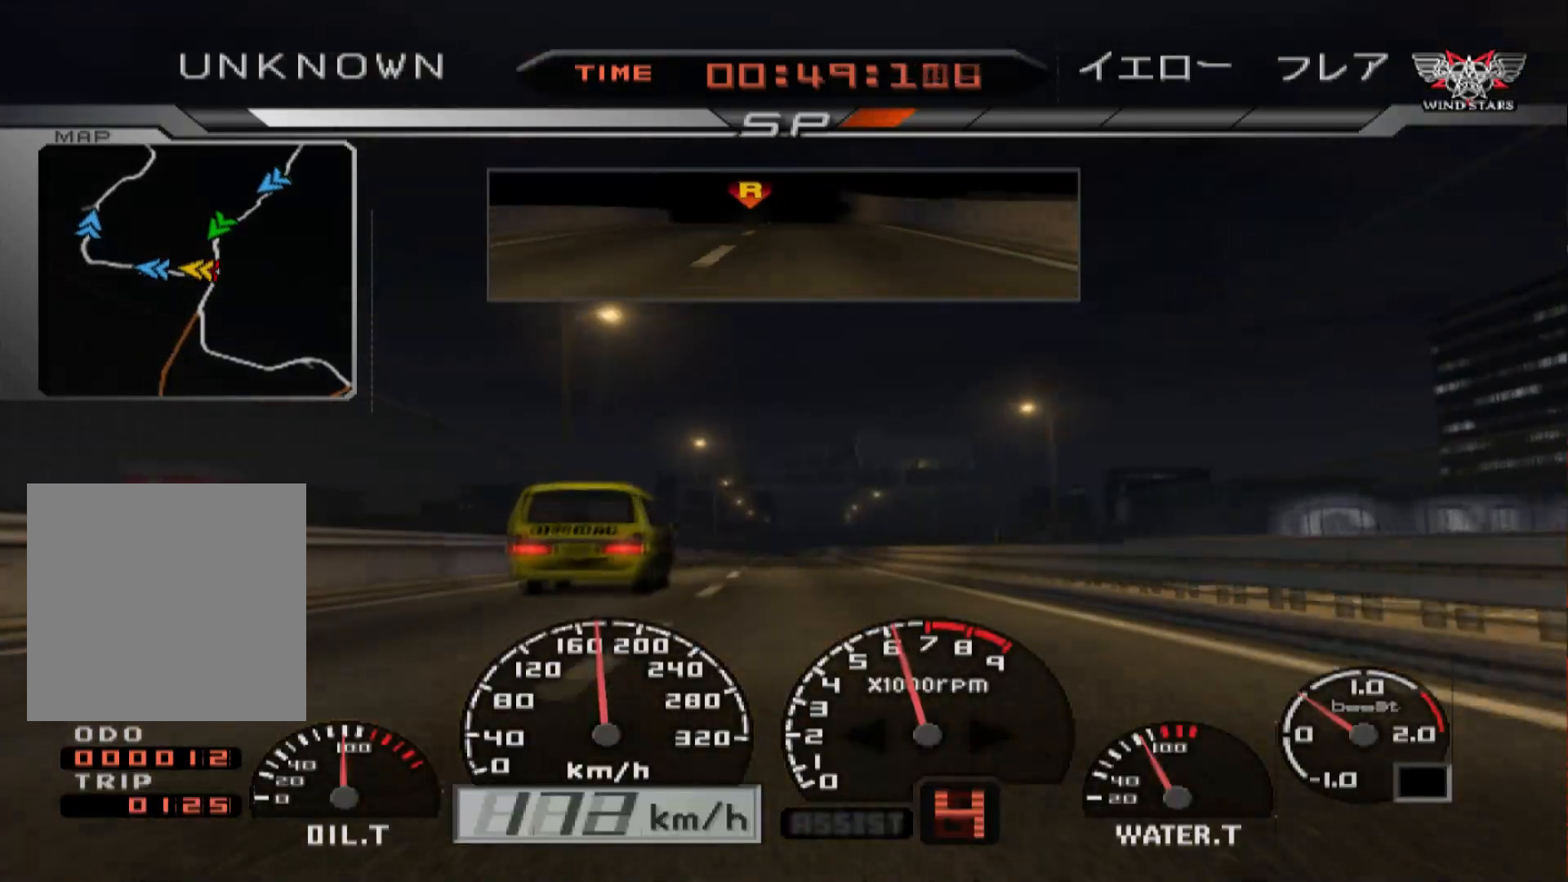
{"buttons": ["R2"], "left_stick": "center", "right_stick": "center", "events": [[67, "left_stick", "center"]]}
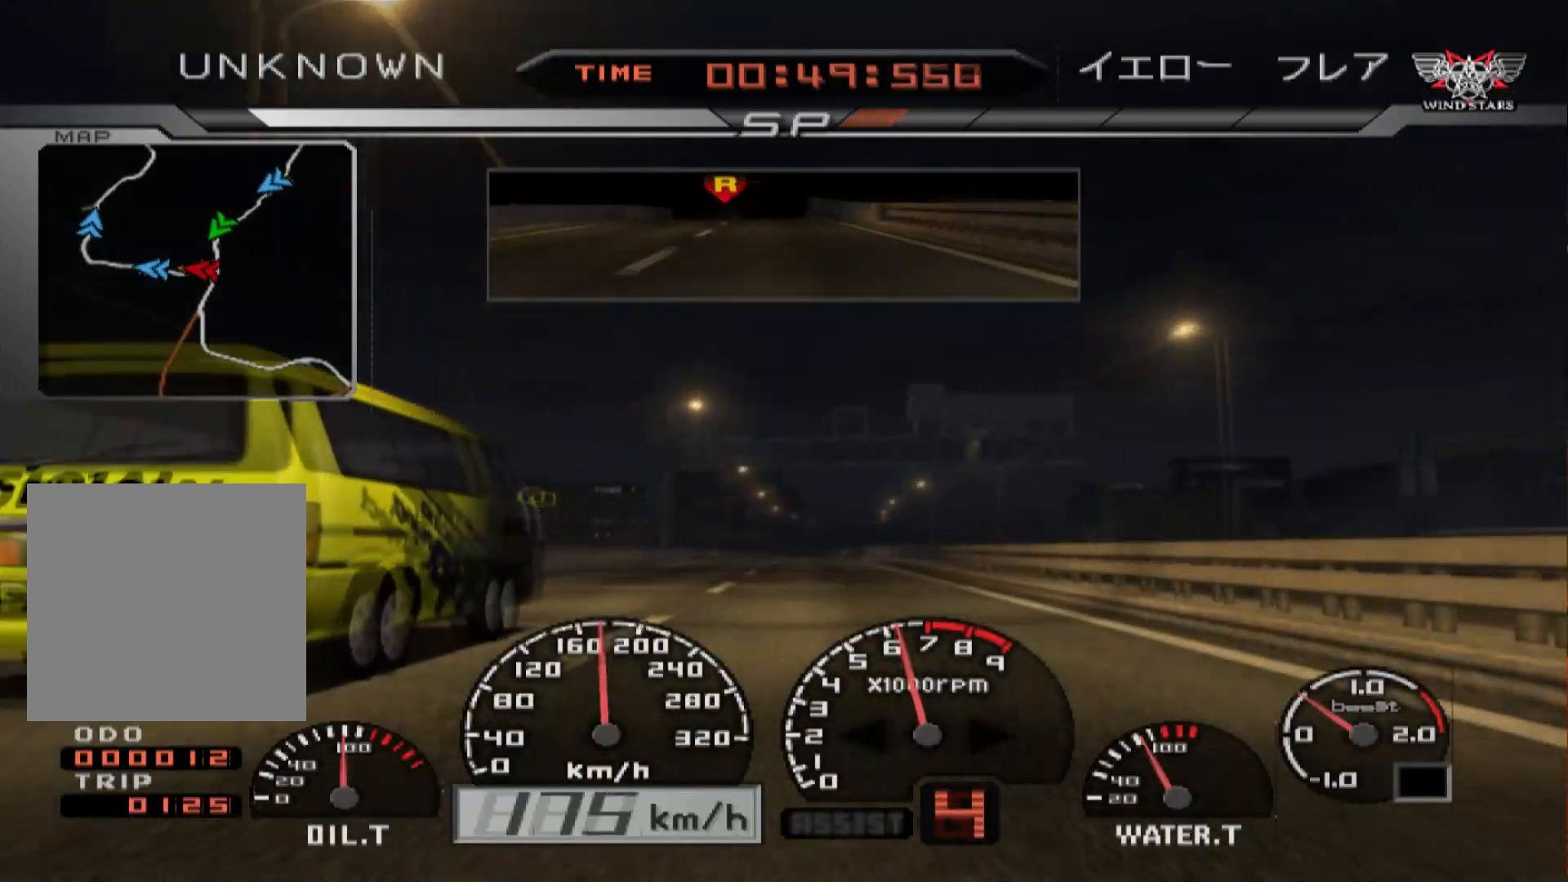
{"buttons": ["R2"], "left_stick": "center", "right_stick": "center", "events": []}
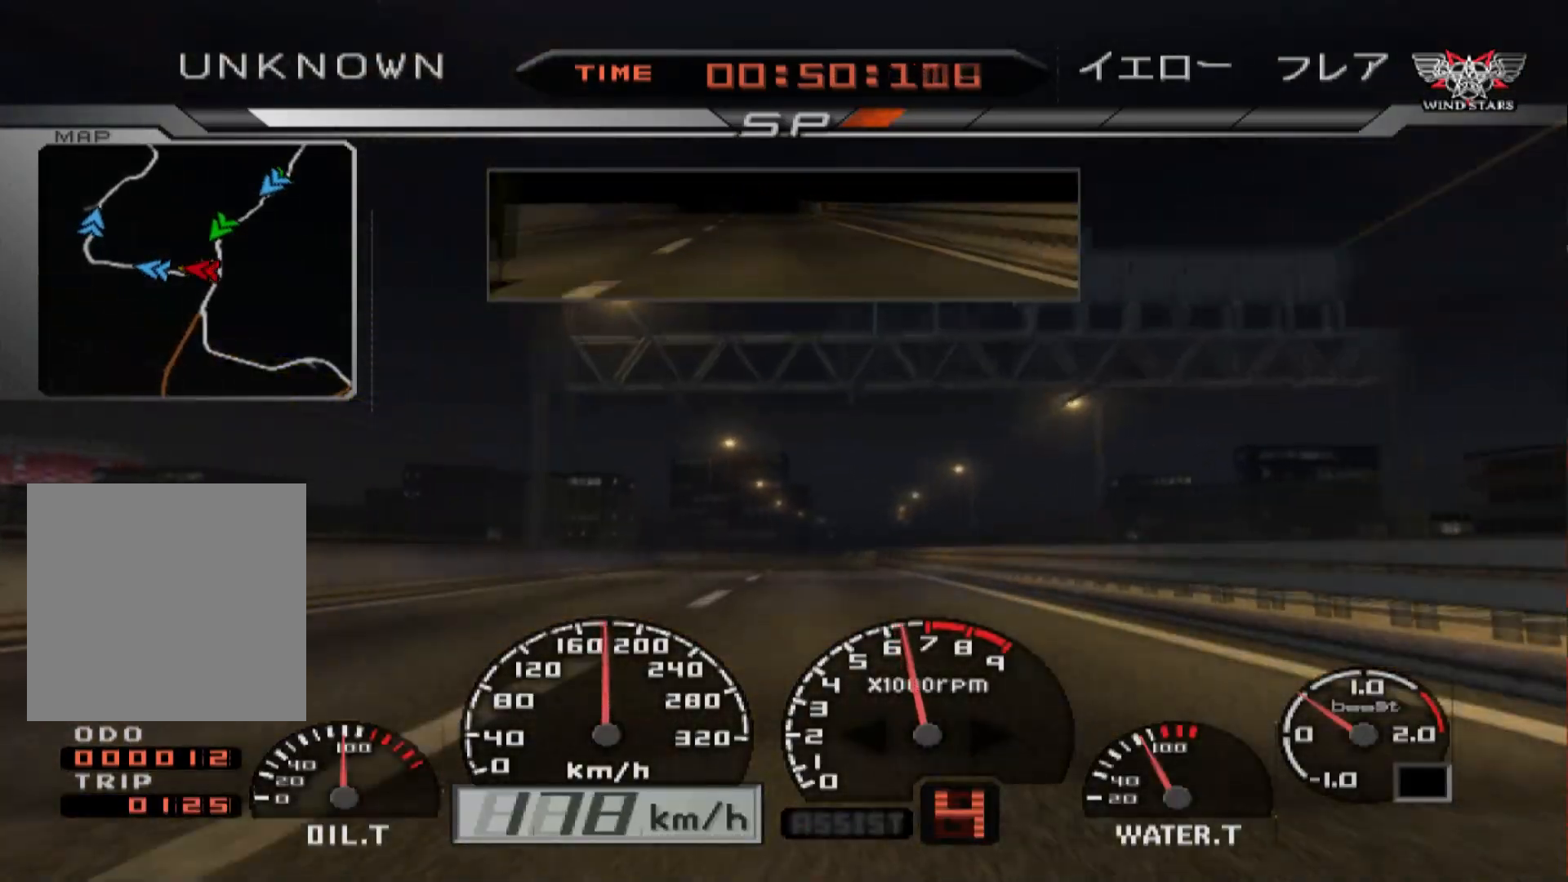
{"buttons": ["R2"], "left_stick": "center", "right_stick": "center", "events": []}
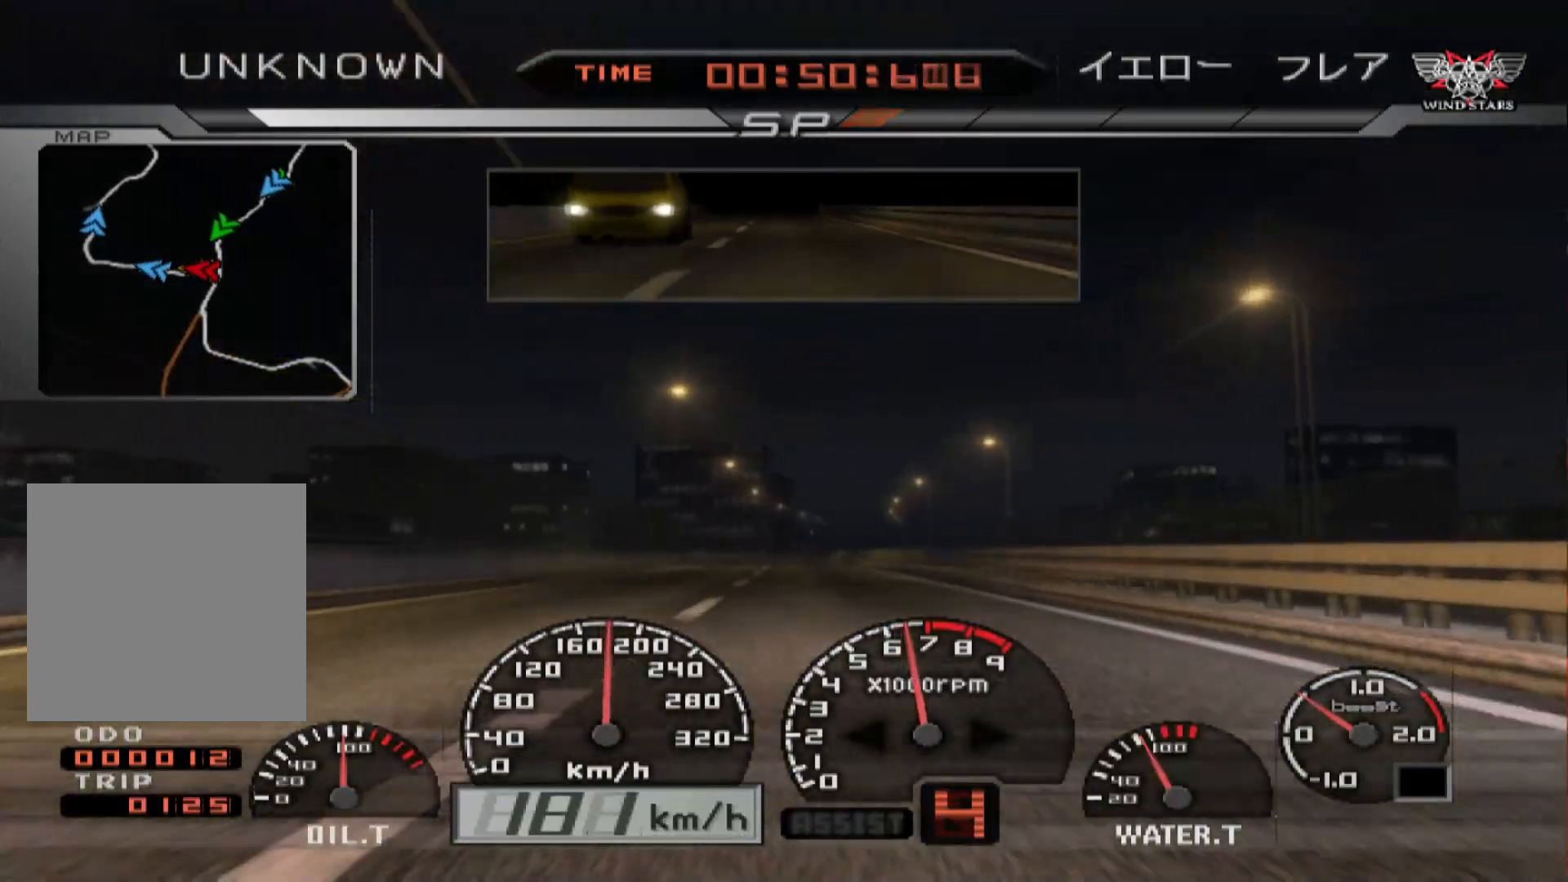
{"buttons": ["R2"], "left_stick": "center", "right_stick": "center", "events": []}
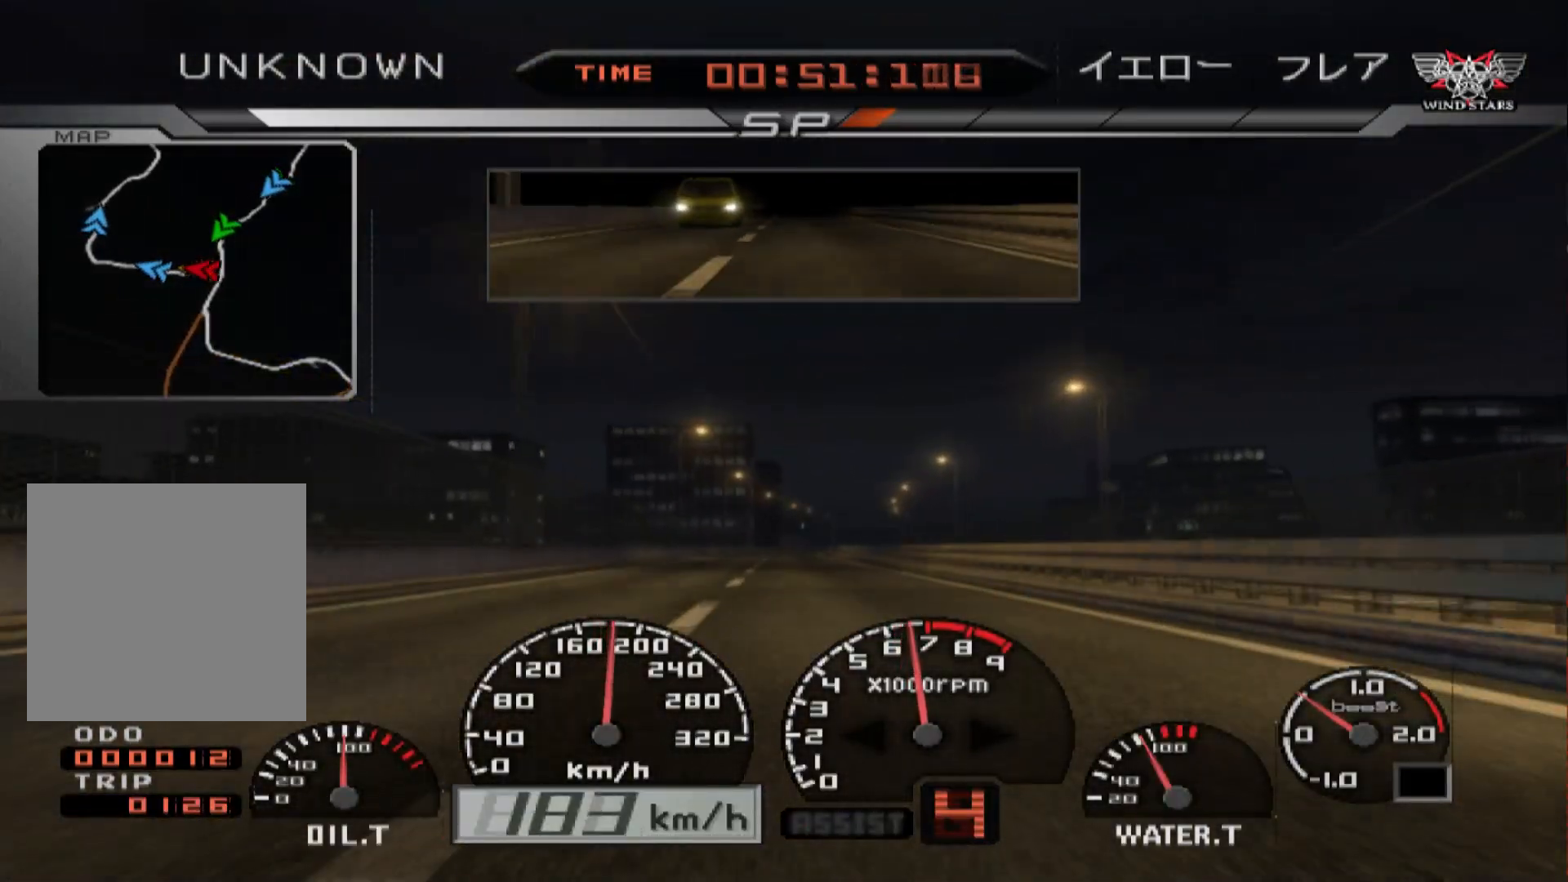
{"buttons": ["R2"], "left_stick": "center", "right_stick": "center", "events": []}
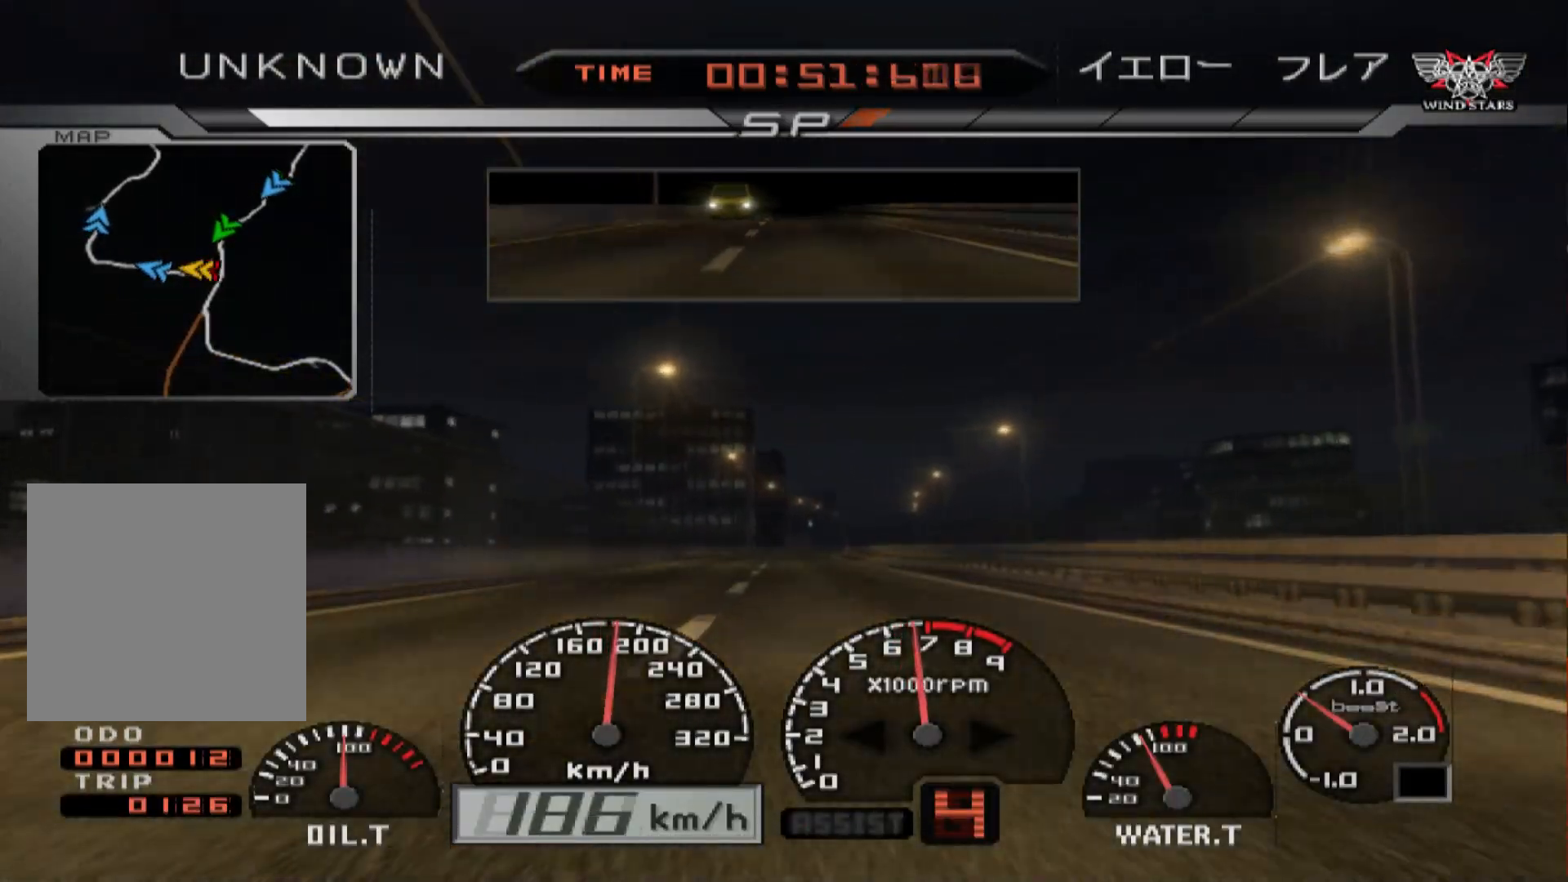
{"buttons": ["R2"], "left_stick": "center", "right_stick": "center", "events": [[150, "left_stick", "right"], [433, "left_stick", "center"]]}
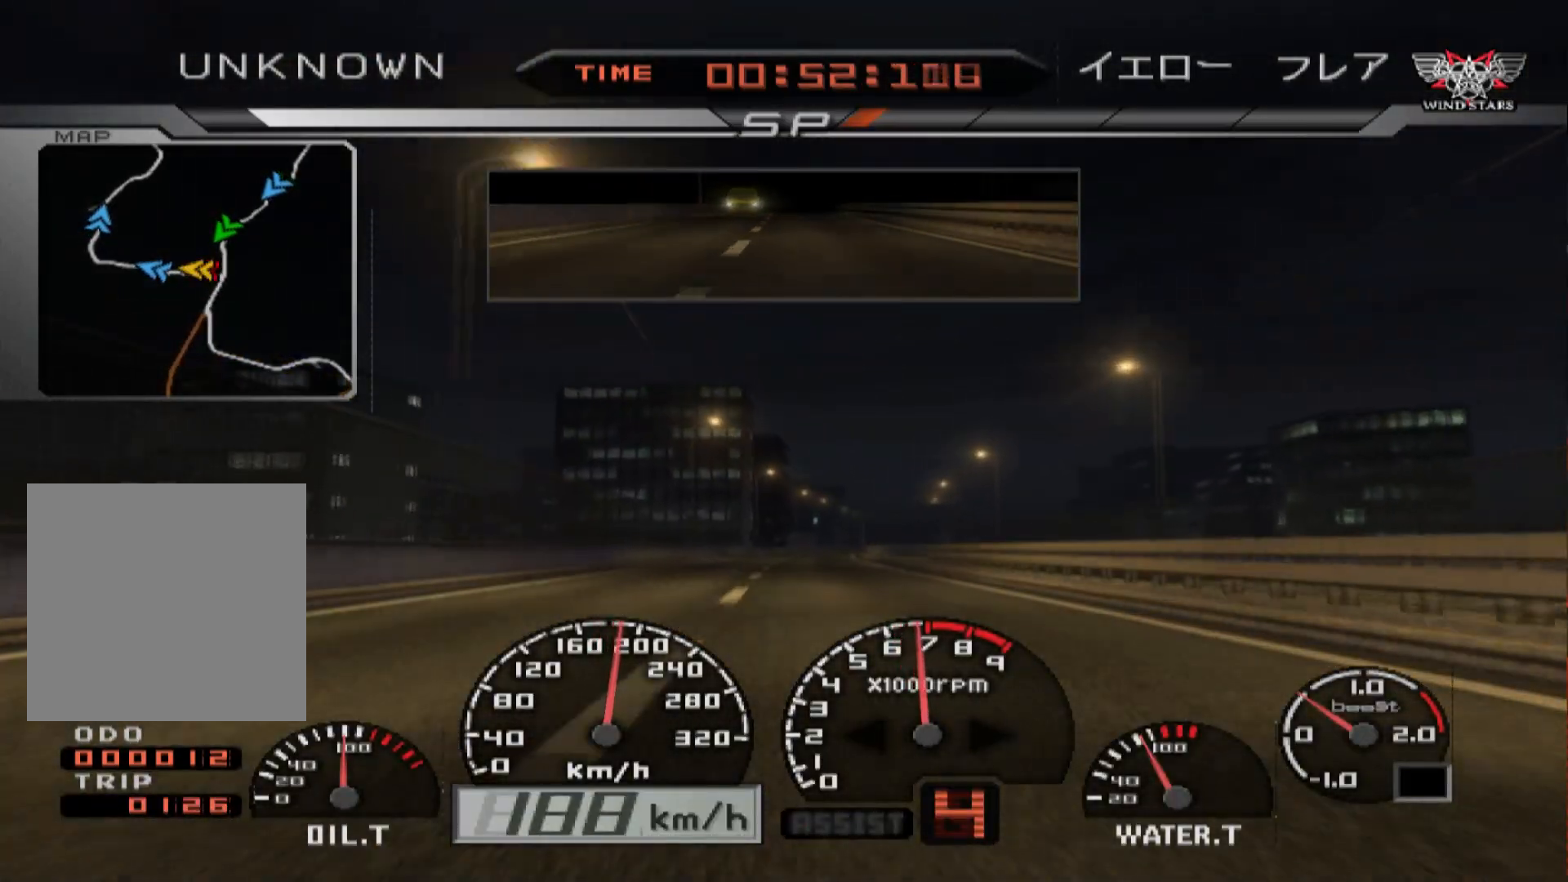
{"buttons": ["R2"], "left_stick": "right", "right_stick": "center", "events": [[233, "left_stick", "right"]]}
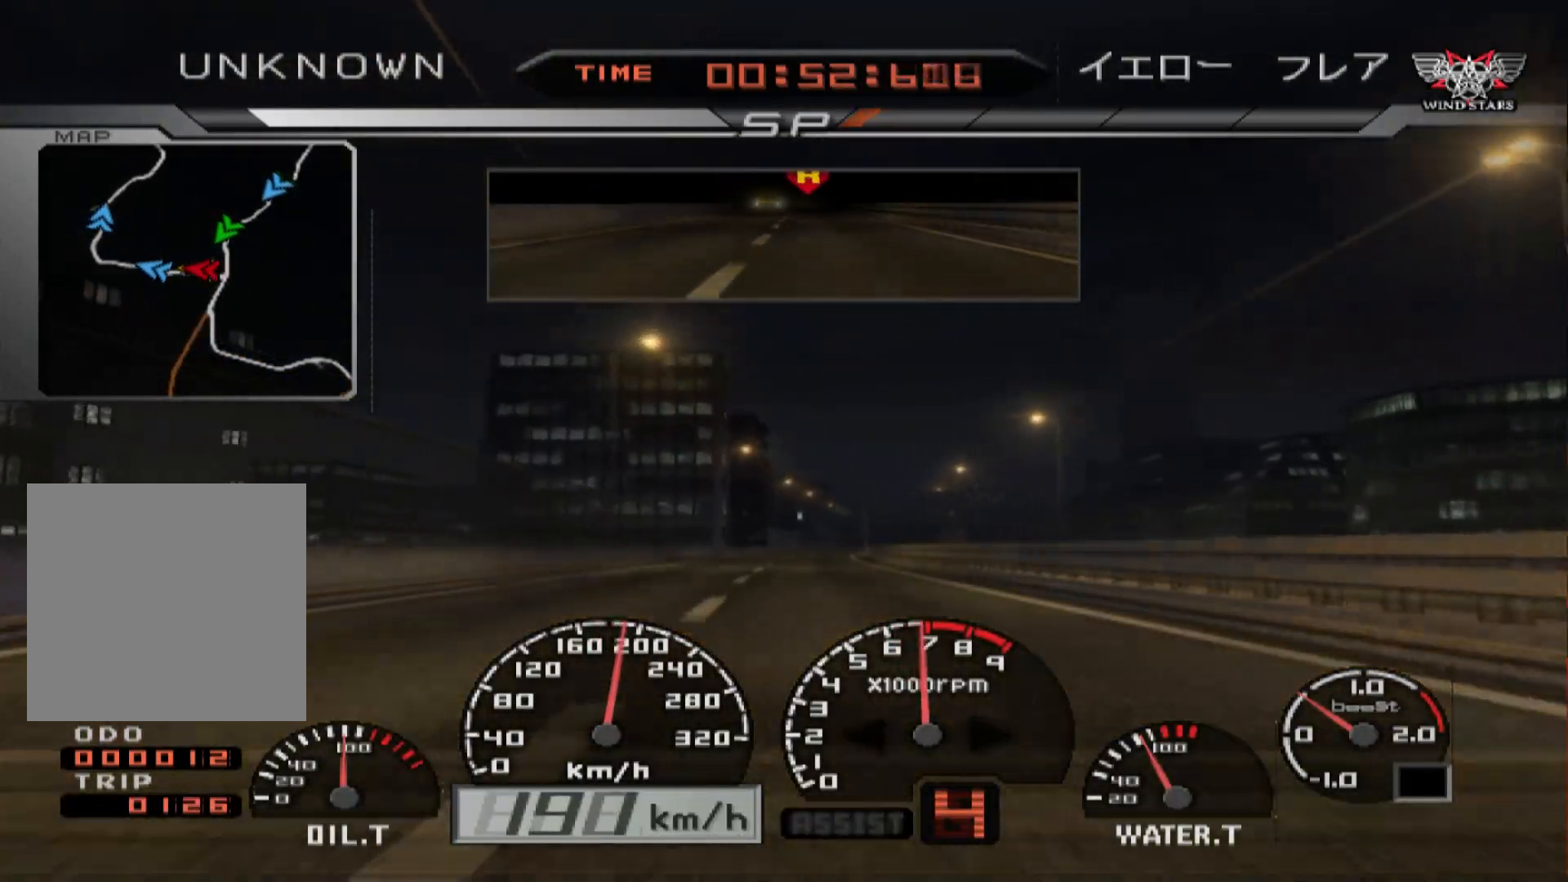
{"buttons": ["R2"], "left_stick": "right", "right_stick": "center", "events": [[50, "left_stick", "center"], [317, "left_stick", "right"]]}
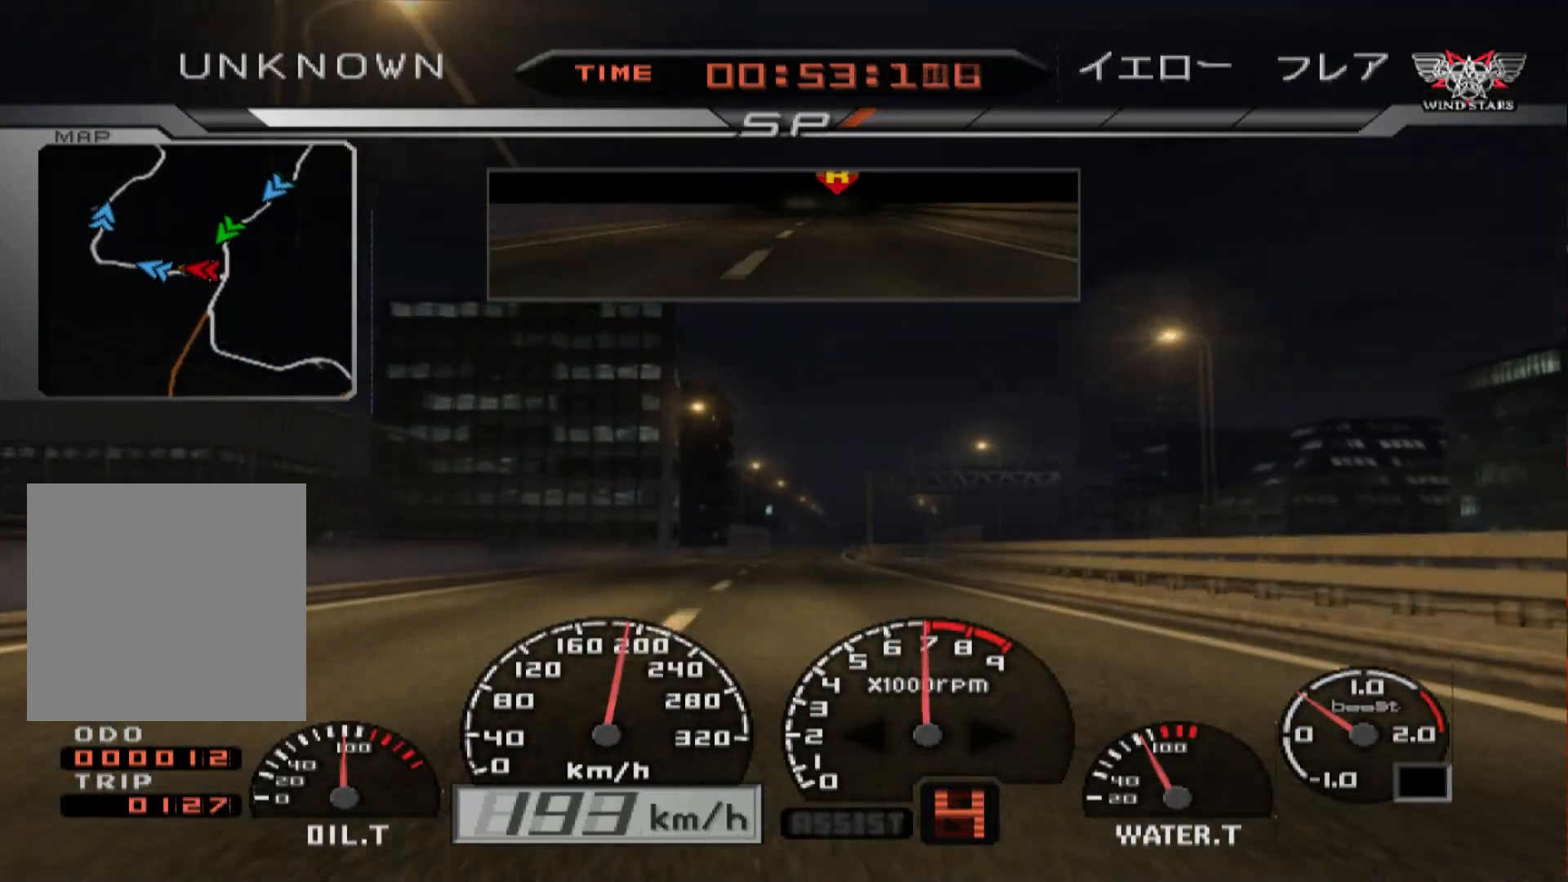
{"buttons": ["R2"], "left_stick": "center", "right_stick": "center", "events": [[117, "left_stick", "center"], [233, "A", "down"], [367, "A", "up"]]}
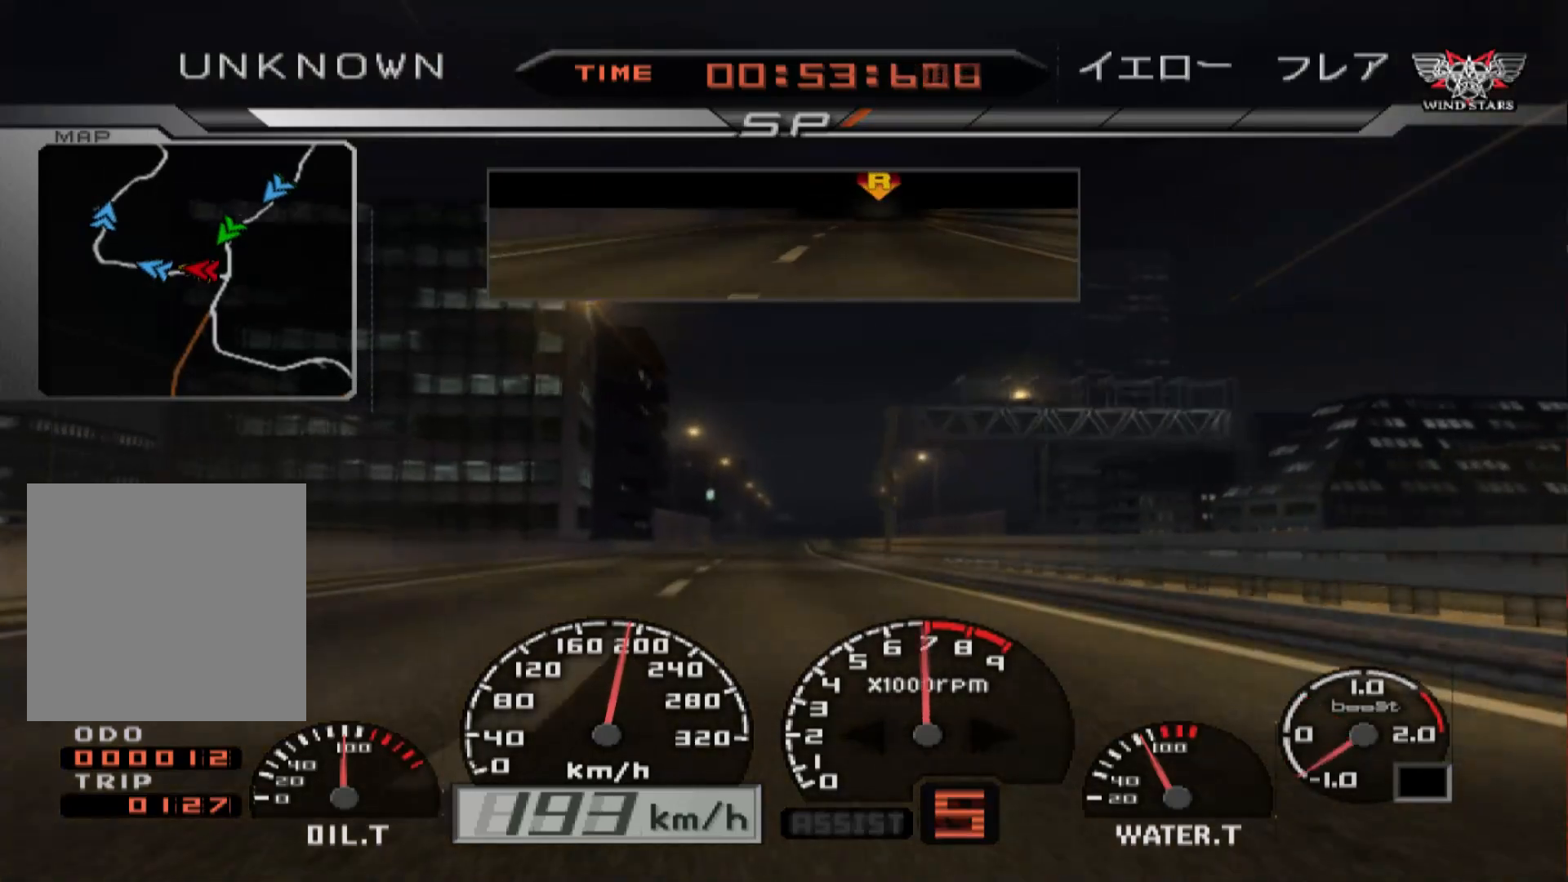
{"buttons": ["R2"], "left_stick": "center", "right_stick": "center", "events": []}
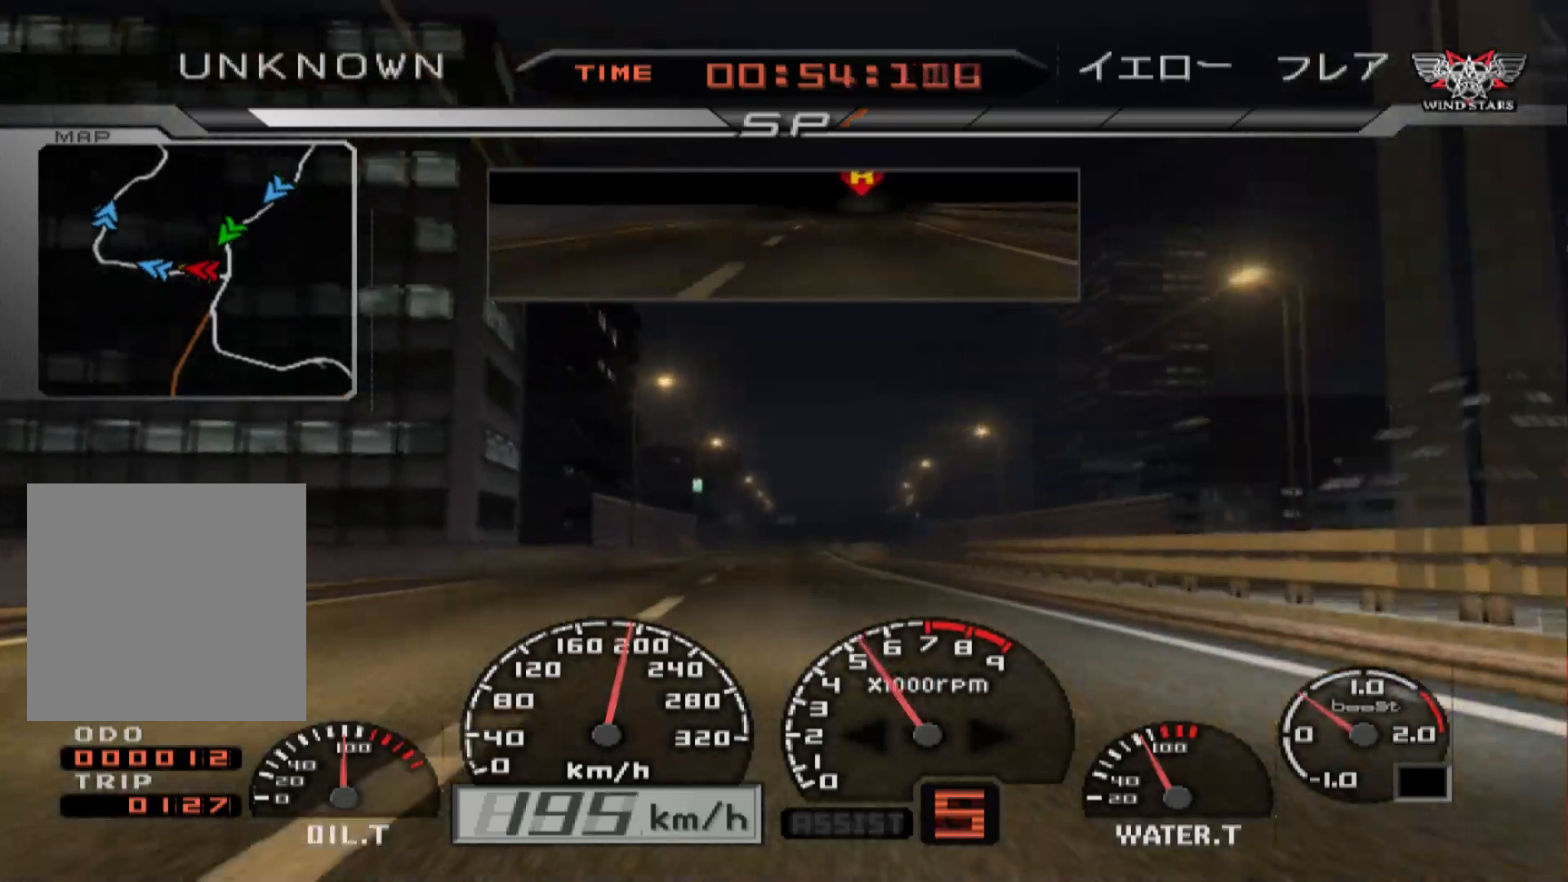
{"buttons": ["R2"], "left_stick": "center", "right_stick": "center", "events": [[50, "left_stick", "right"], [333, "left_stick", "center"]]}
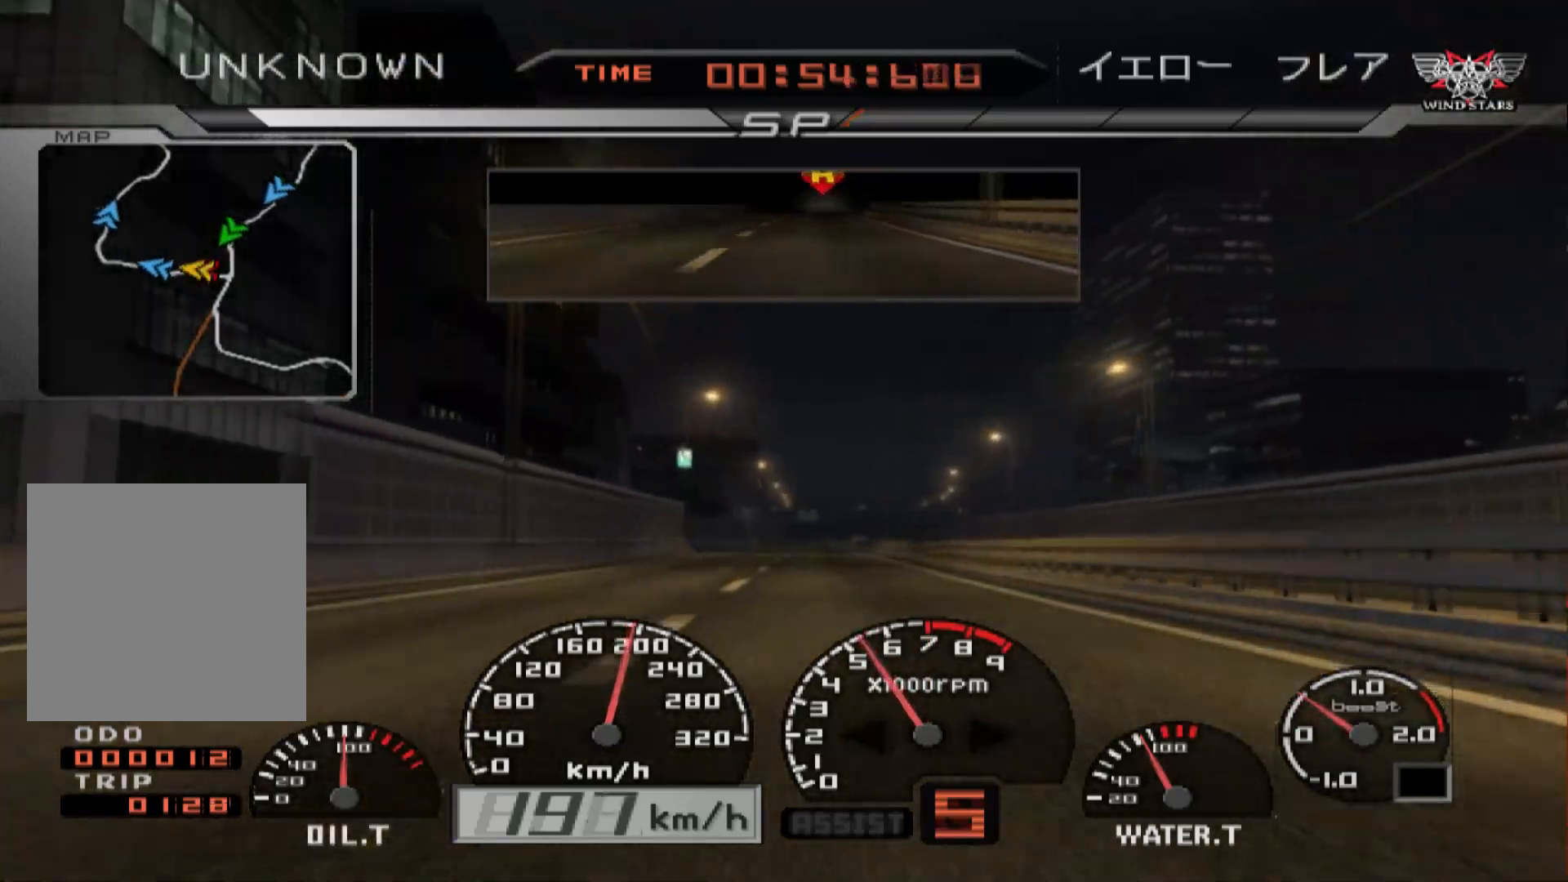
{"buttons": ["R2"], "left_stick": "right", "right_stick": "center", "events": [[267, "left_stick", "right"]]}
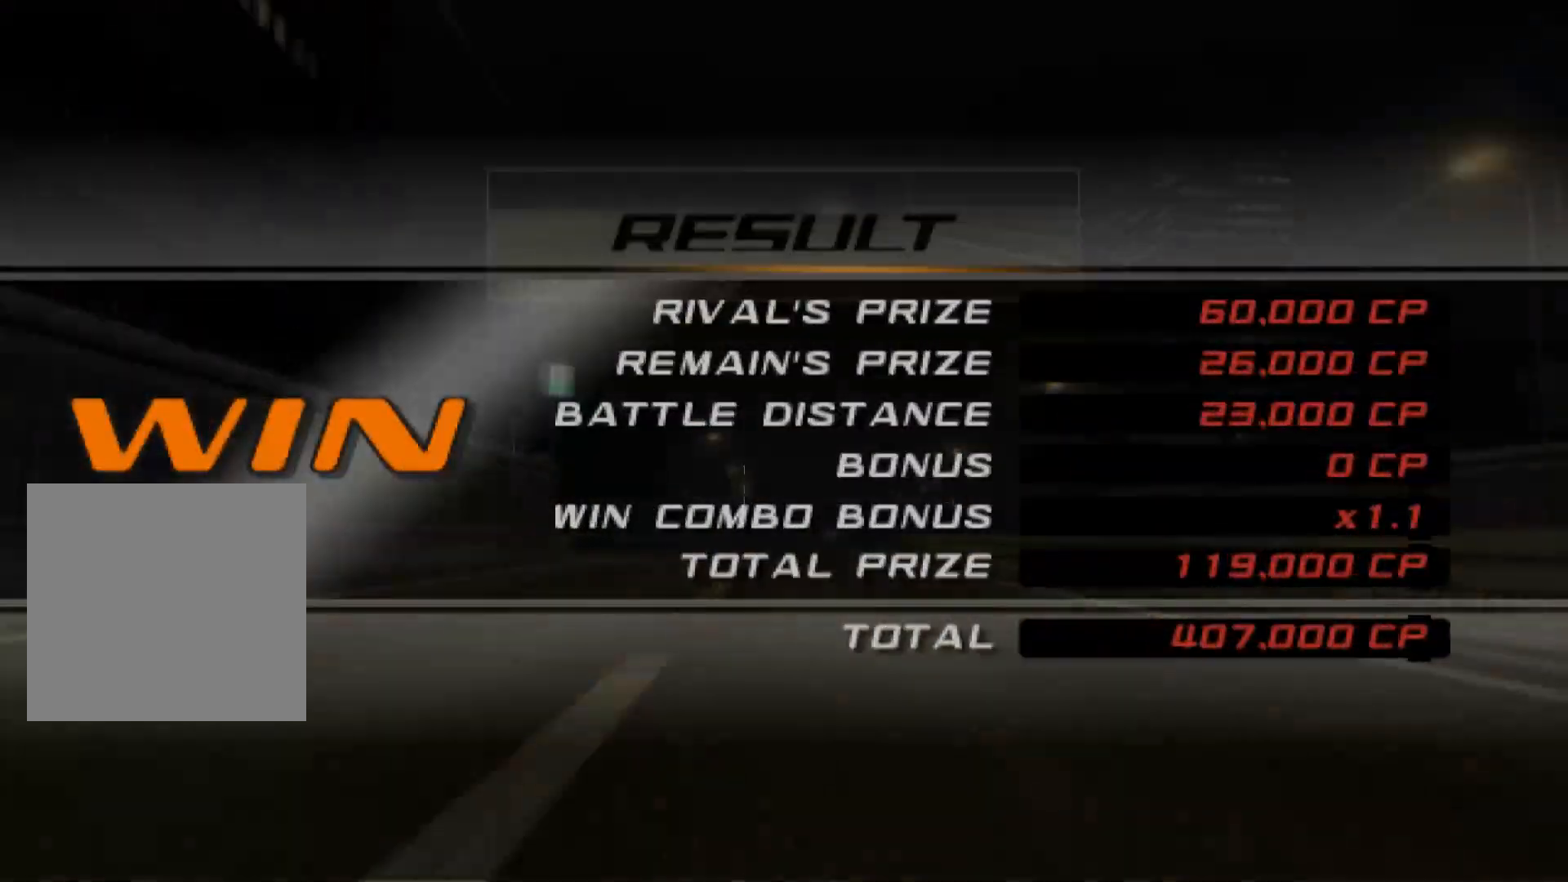
{"buttons": [], "left_stick": "center", "right_stick": "center", "events": [[33, "left_stick", "center"], [367, "R2", "up"]]}